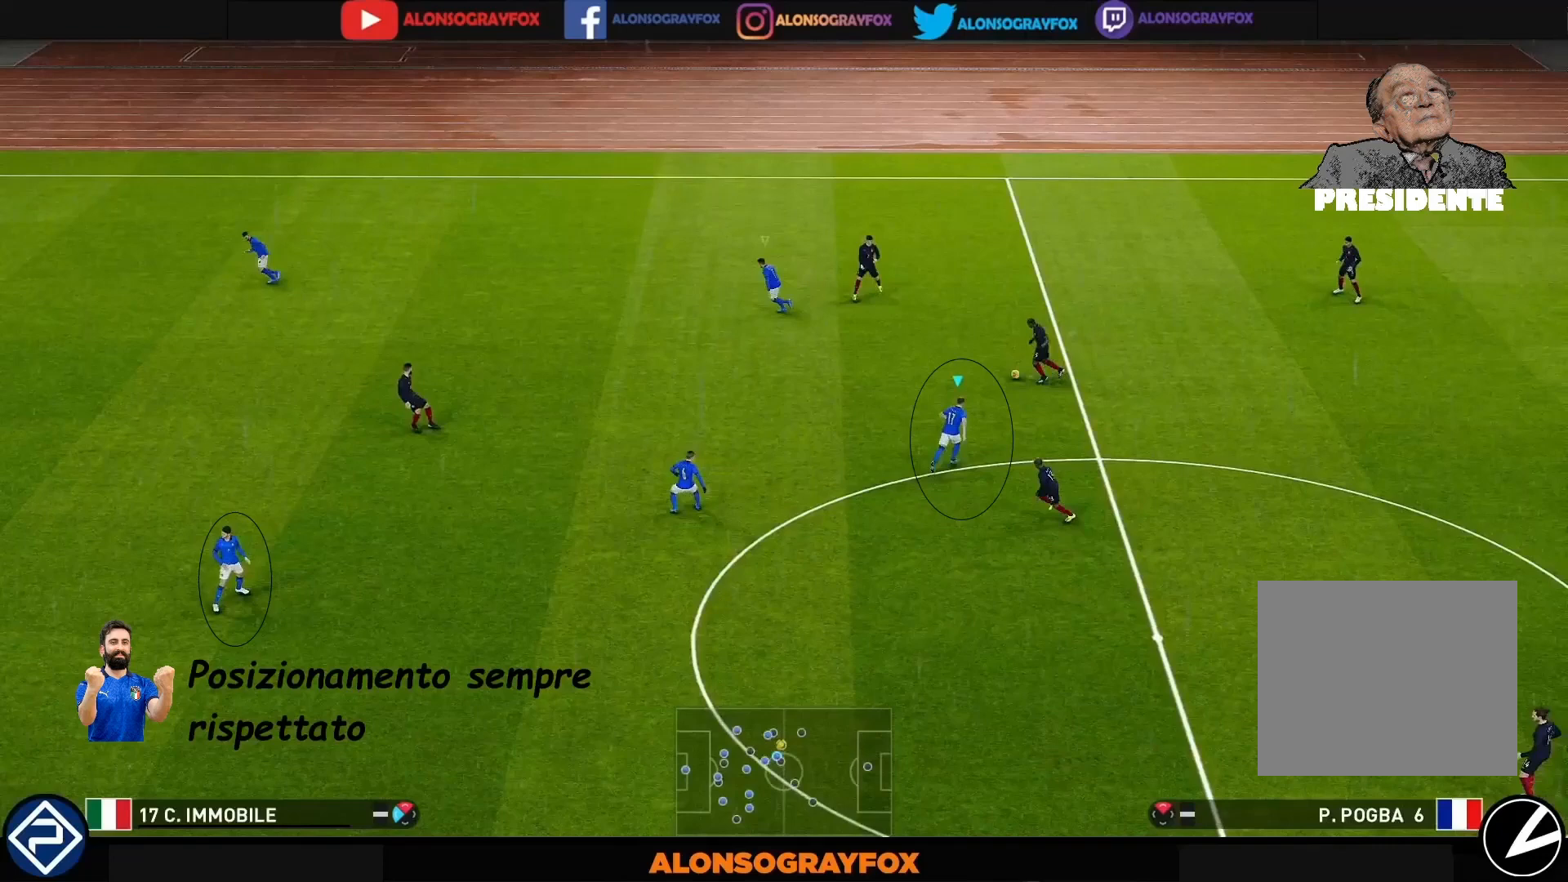
Gameplay with a controller (PlayStation layout); each line is a JSON object with the inputs held at the frame after it. "events" lists button and stick changes between this image and that frame as [ms after this image, input, new state], when the widget could be followed in between. Not read: L3 R3.
{"buttons": ["R1"], "left_stick": "up", "right_stick": "center", "events": []}
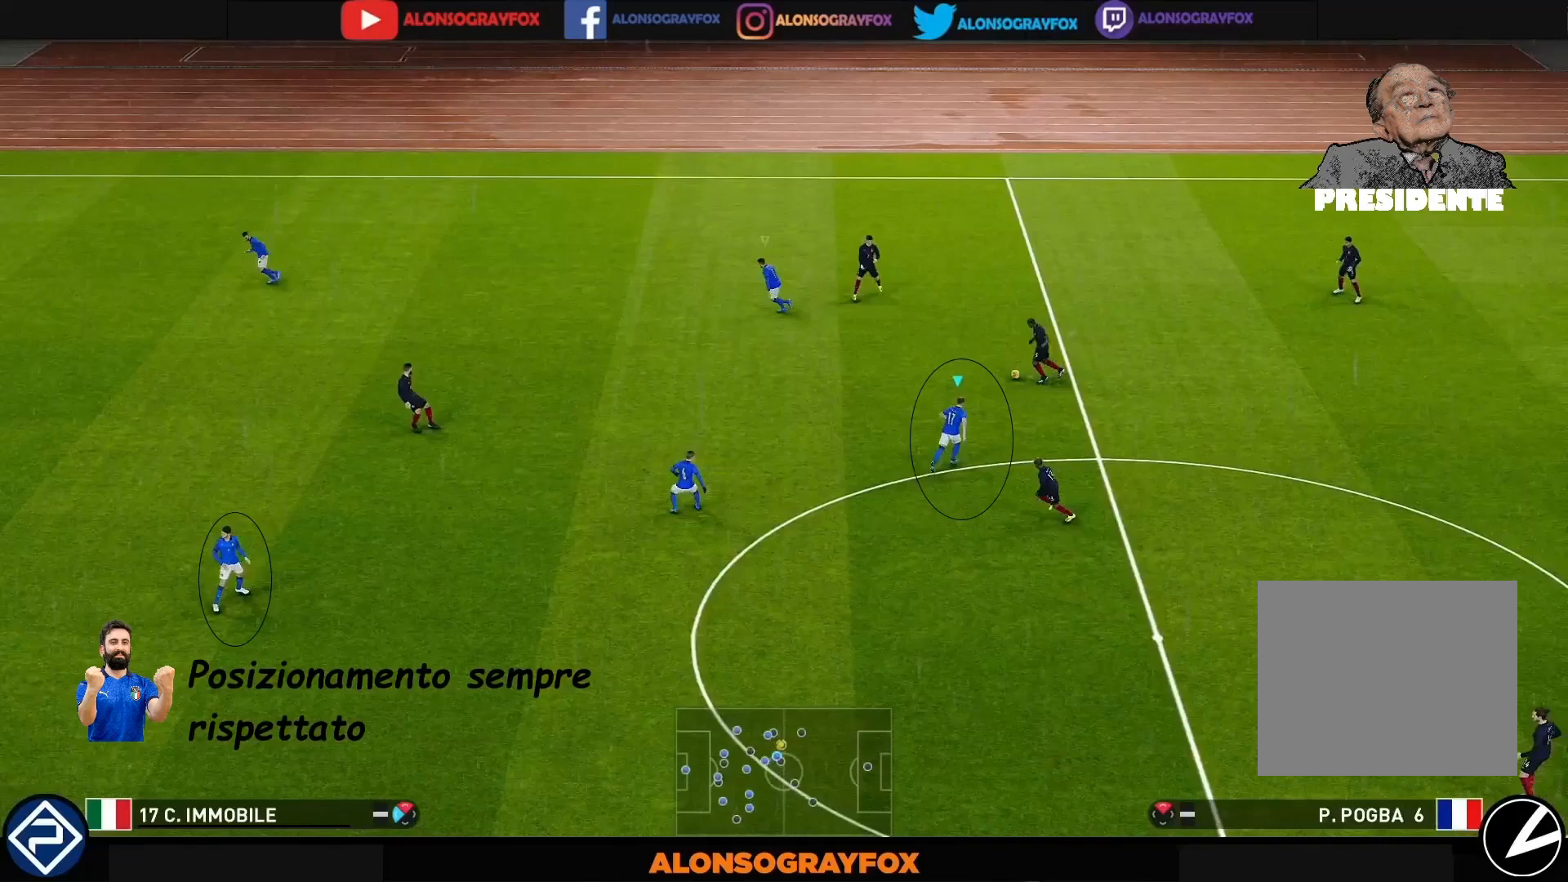
{"buttons": ["R1"], "left_stick": "up", "right_stick": "center", "events": []}
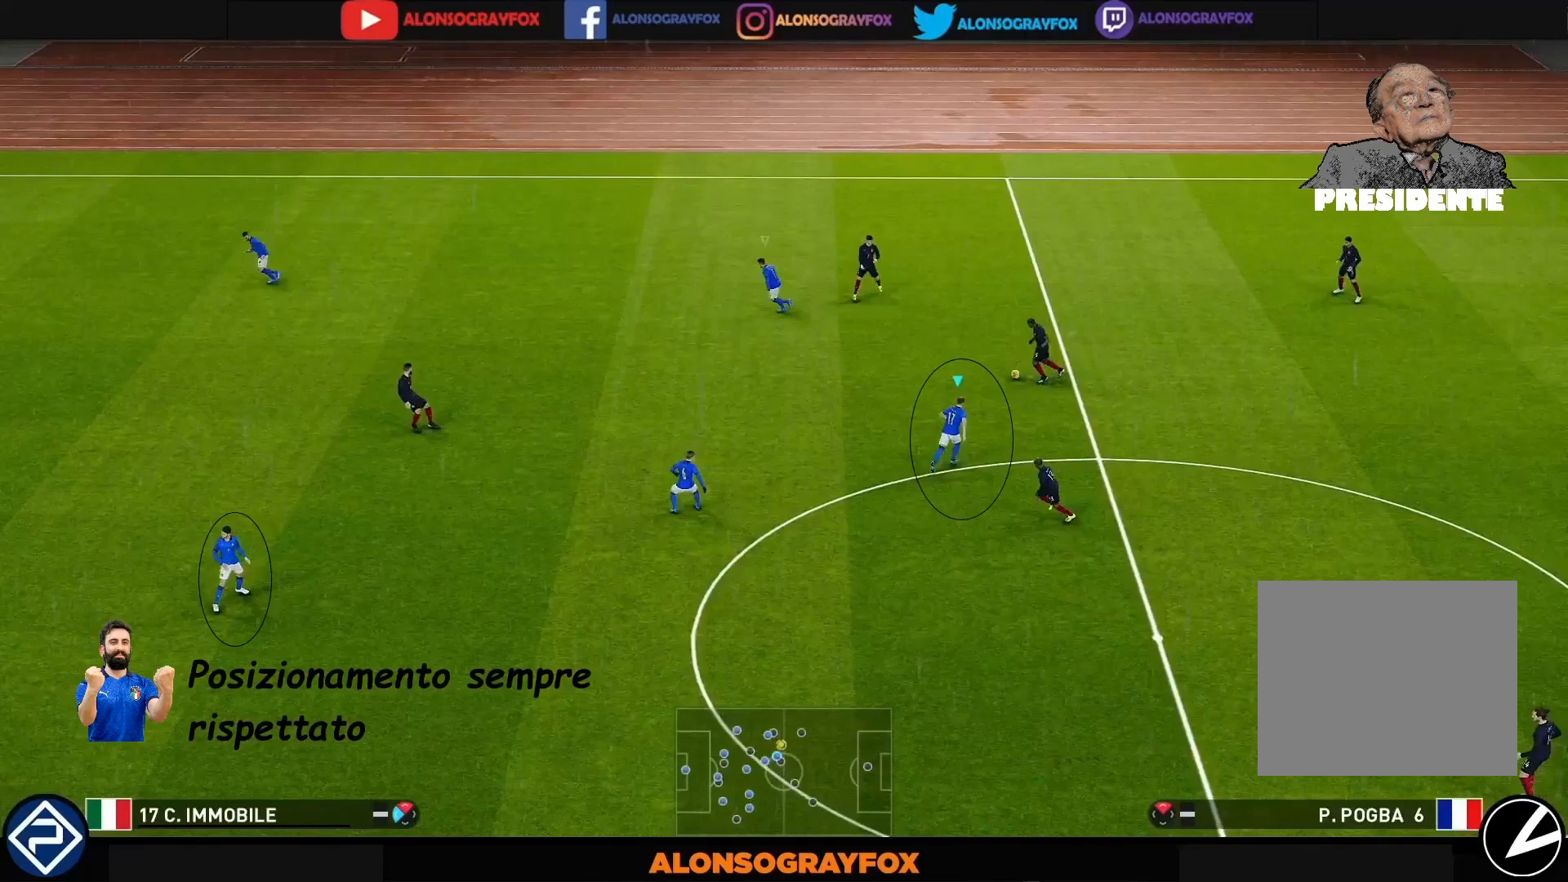
{"buttons": ["R1"], "left_stick": "up", "right_stick": "center", "events": []}
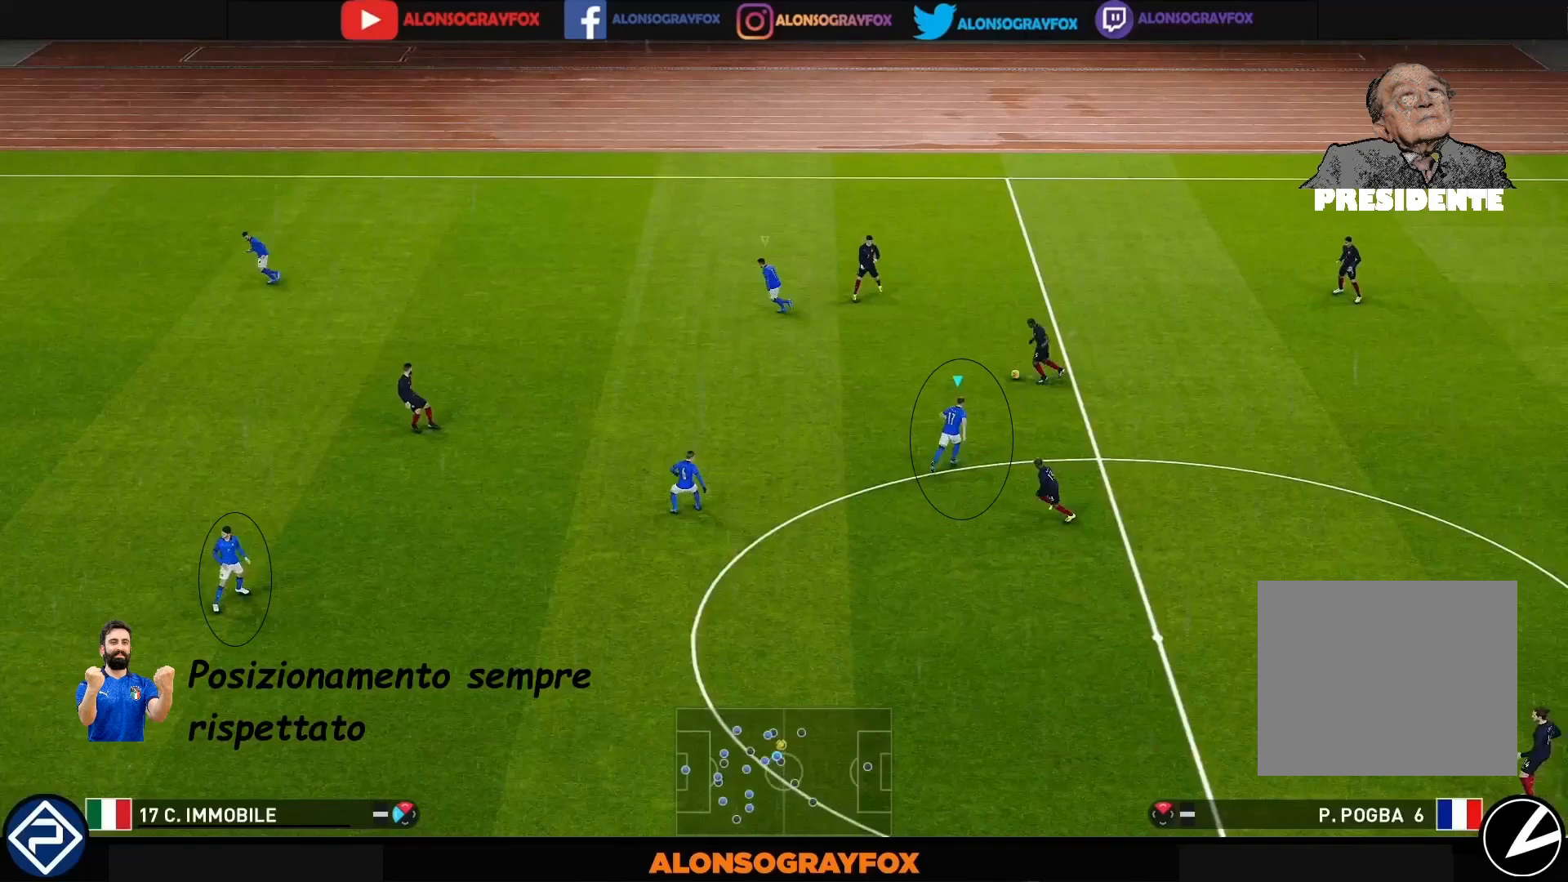
{"buttons": ["R1"], "left_stick": "up", "right_stick": "center", "events": []}
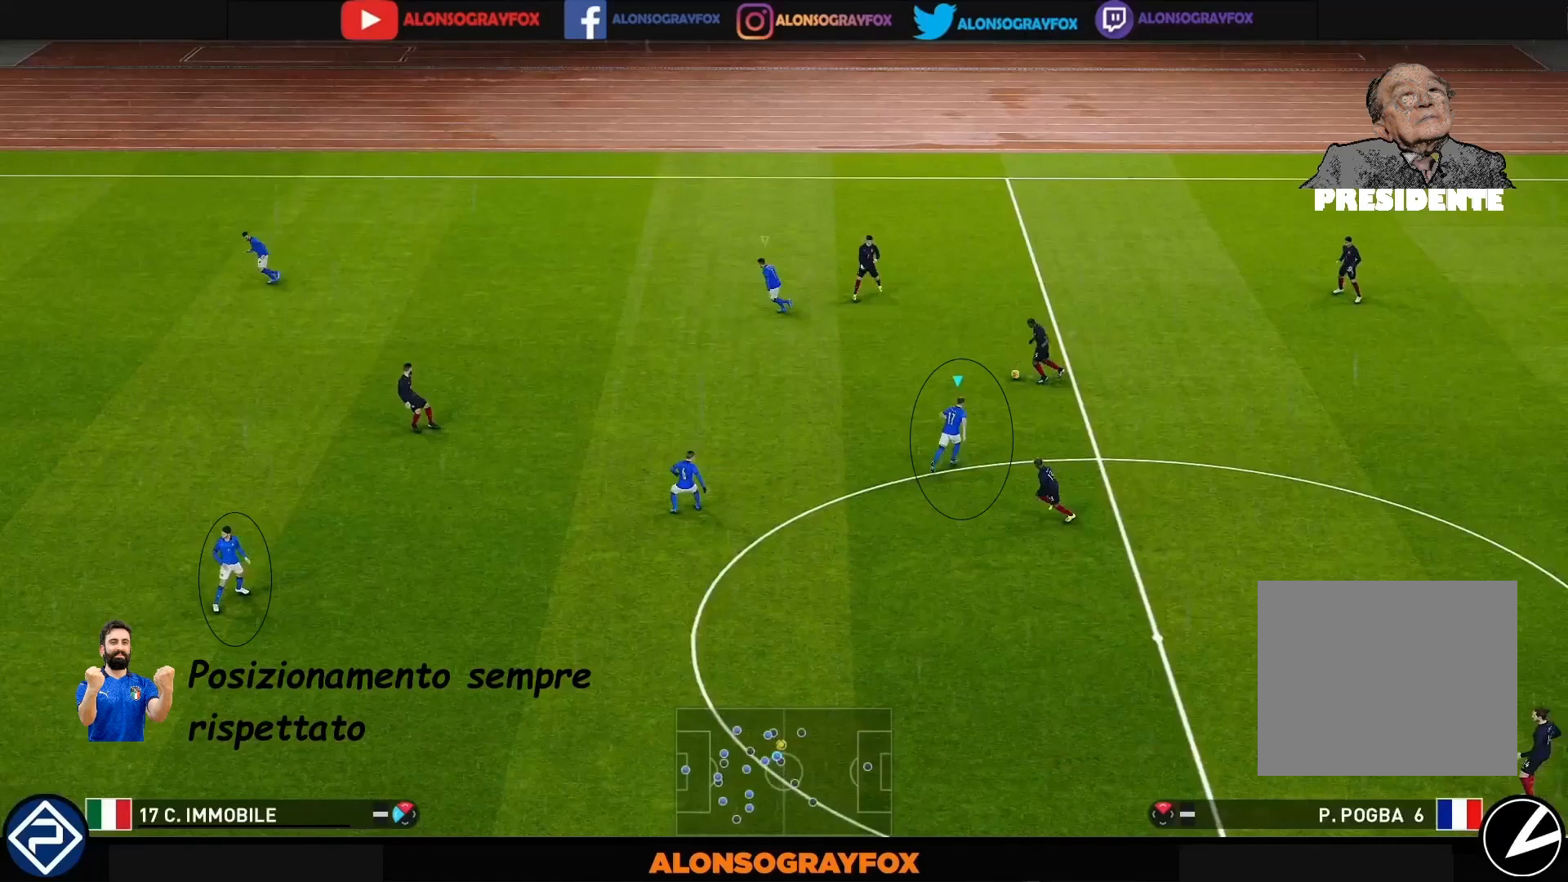
{"buttons": ["R1"], "left_stick": "up", "right_stick": "center", "events": []}
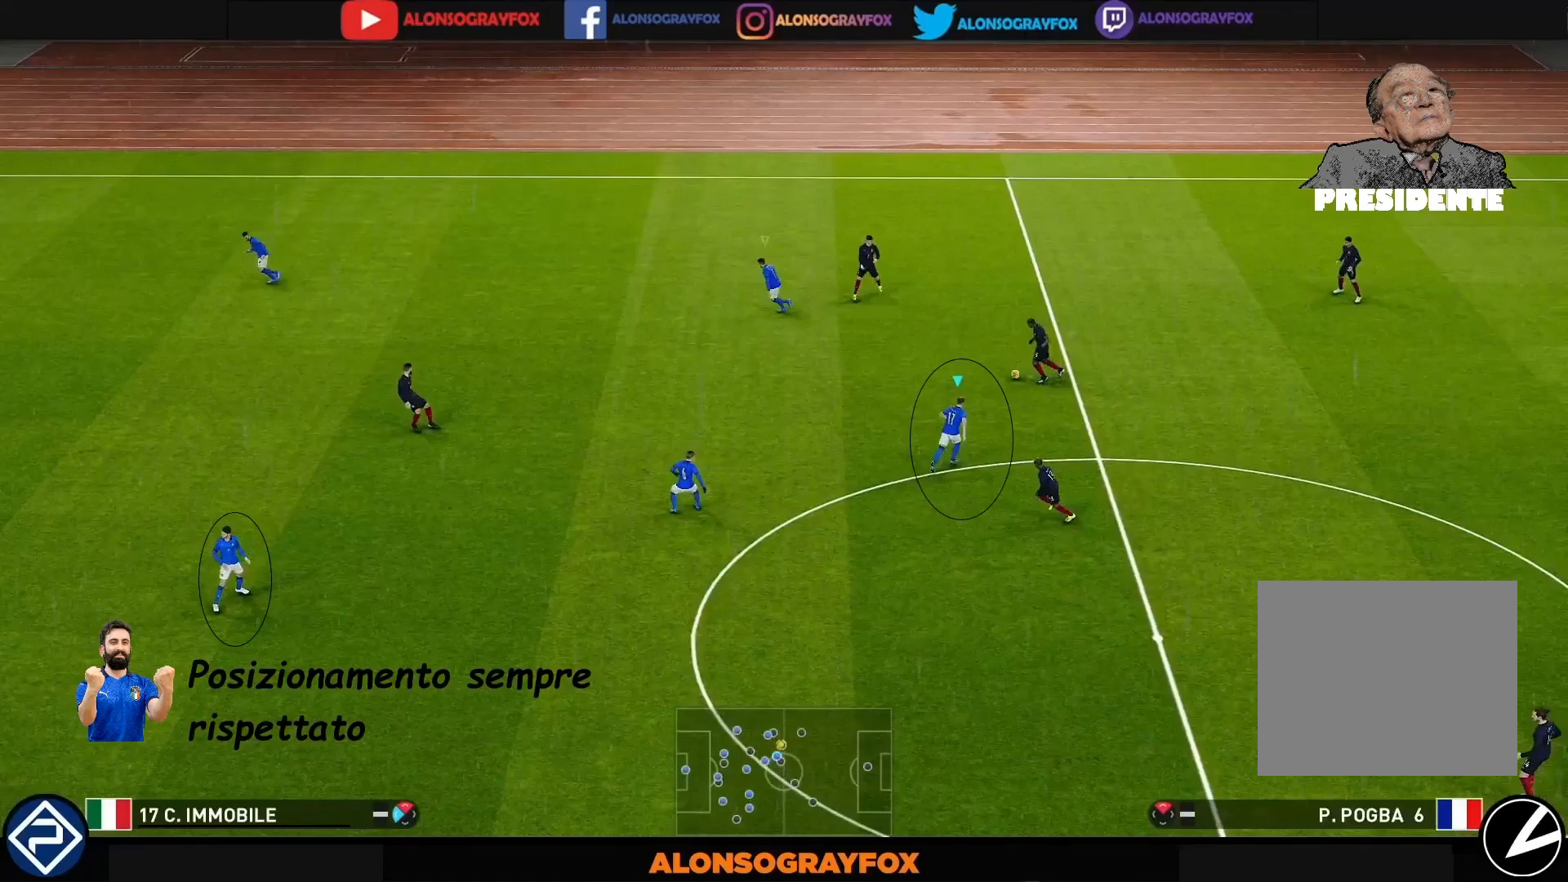
{"buttons": ["R1"], "left_stick": "up", "right_stick": "center", "events": []}
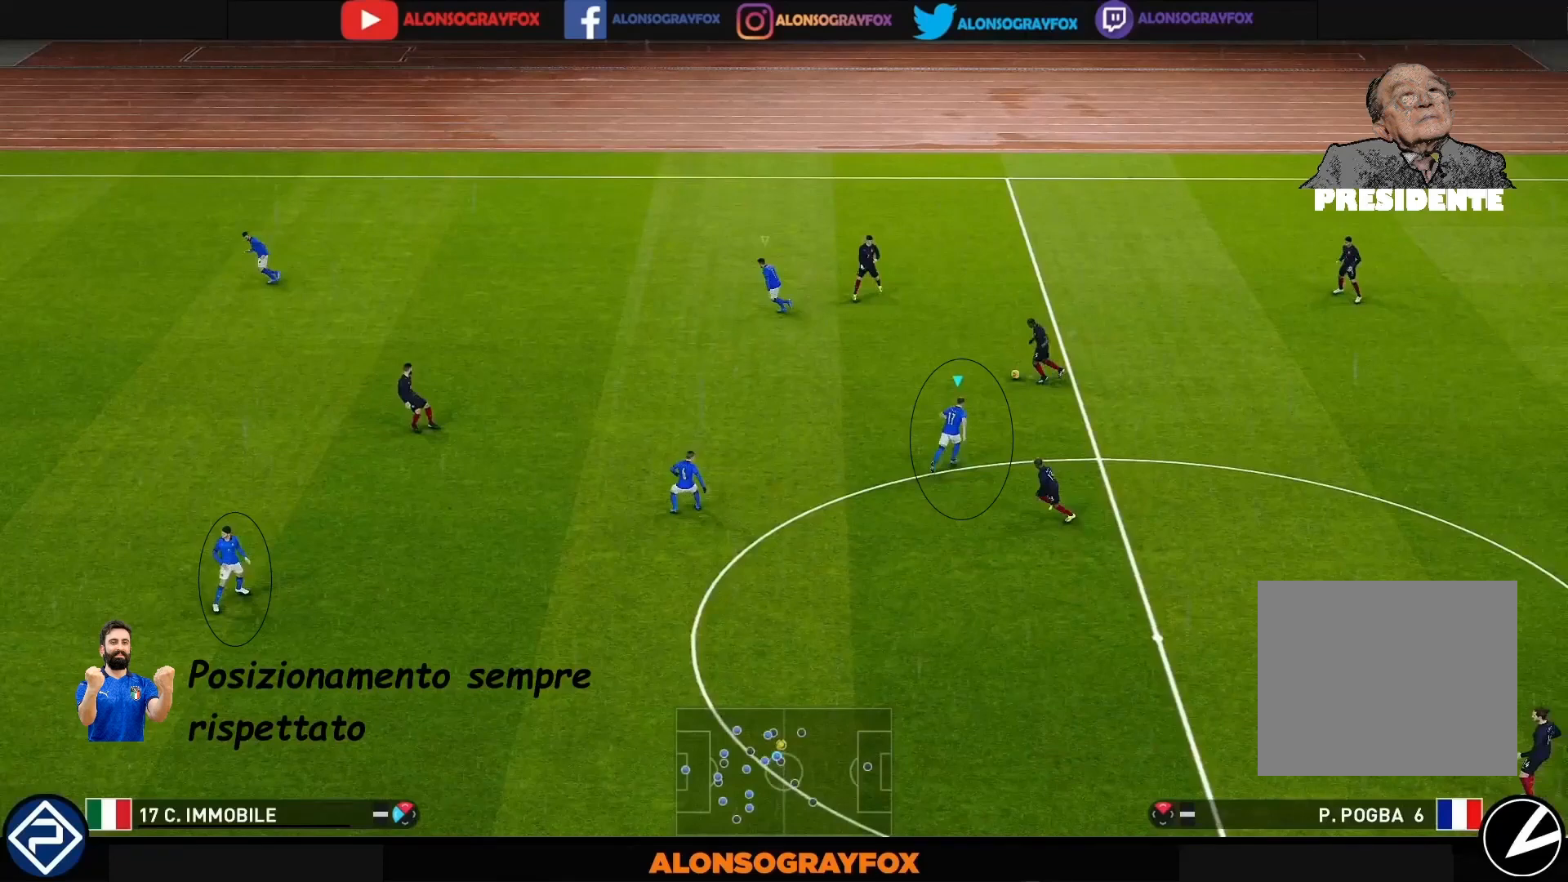
{"buttons": ["R1"], "left_stick": "up", "right_stick": "center", "events": []}
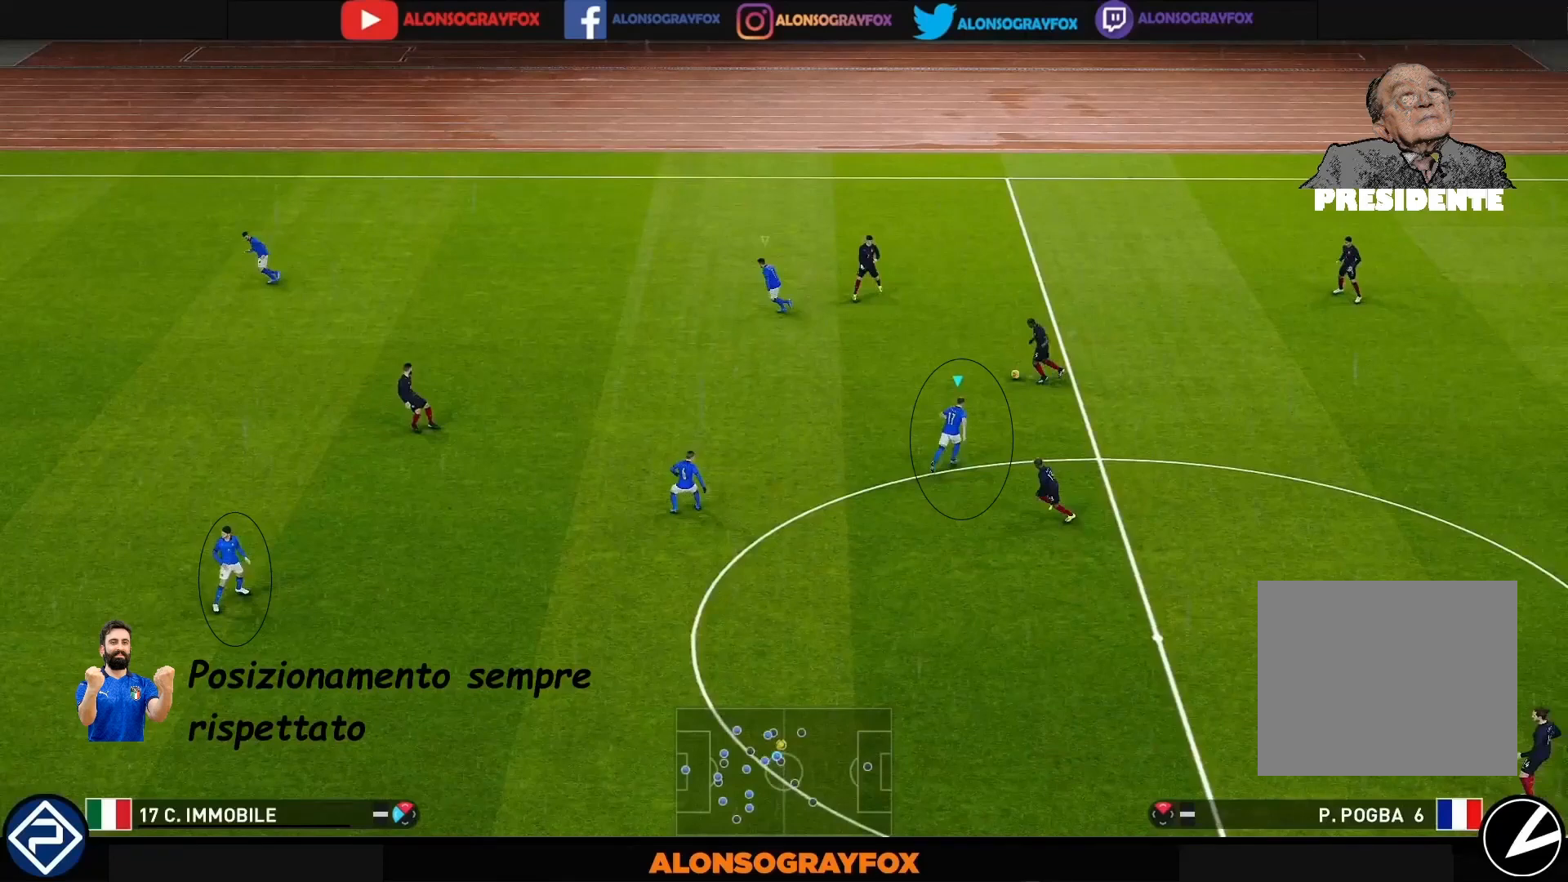
{"buttons": ["R1"], "left_stick": "up", "right_stick": "center", "events": []}
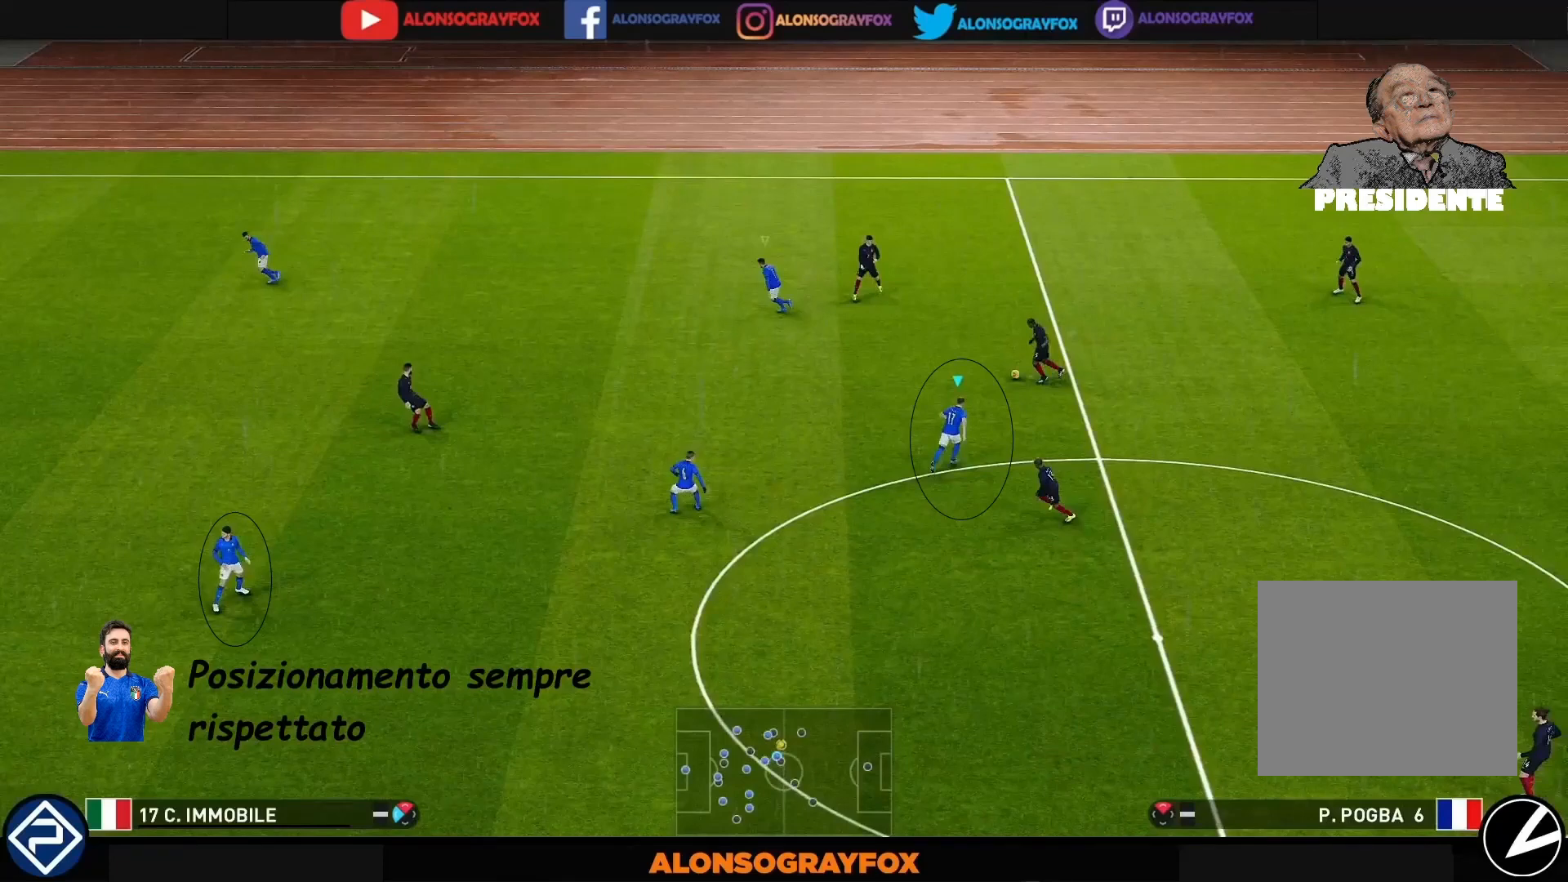
{"buttons": ["R1"], "left_stick": "up", "right_stick": "center", "events": []}
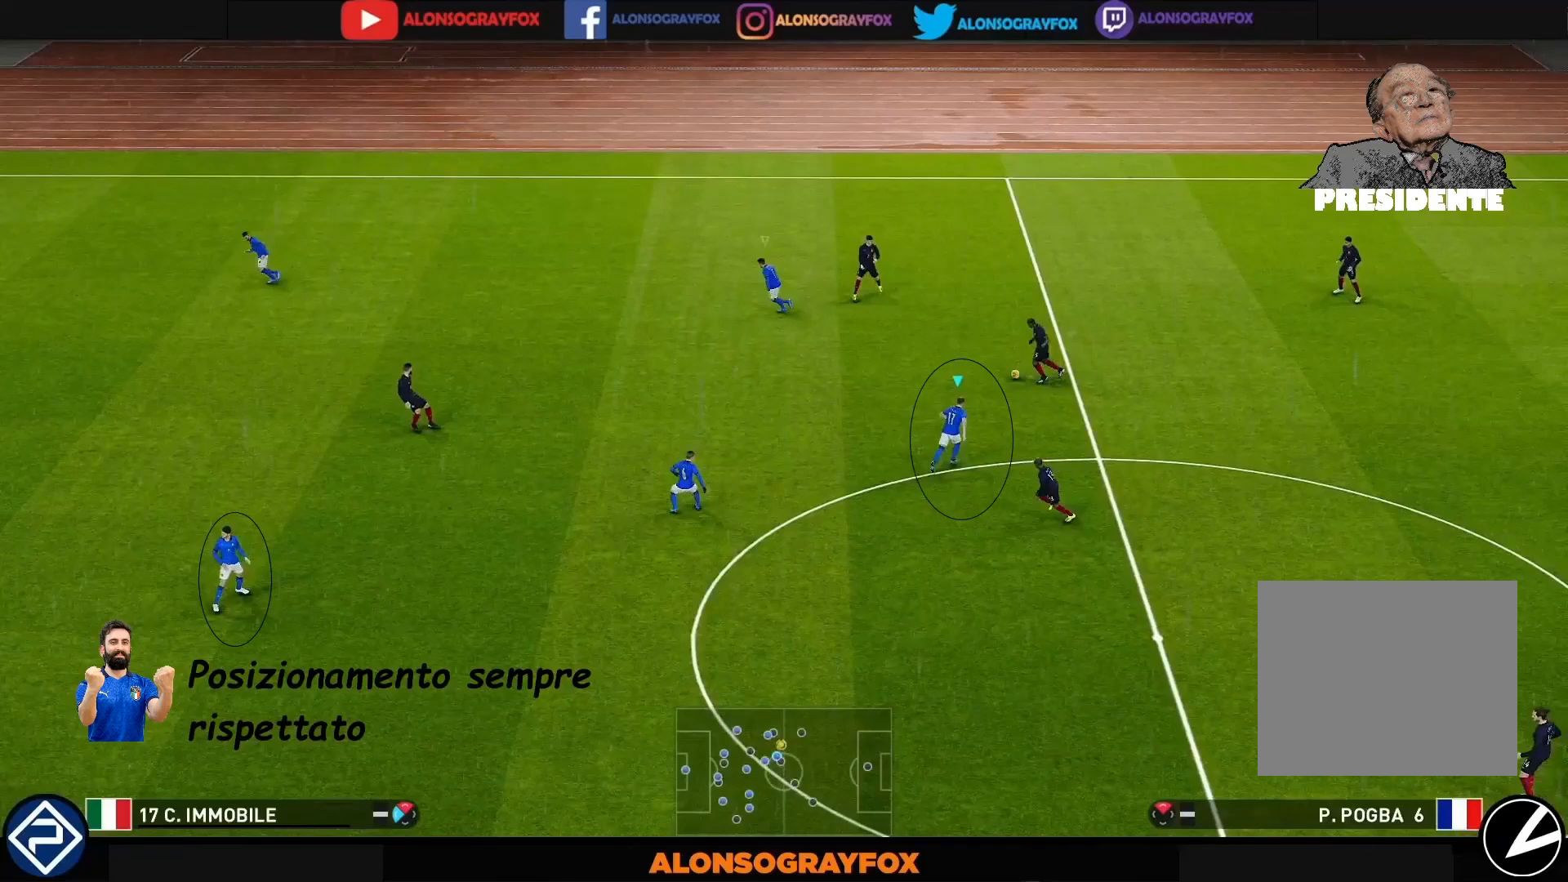
{"buttons": ["R1"], "left_stick": "up", "right_stick": "center", "events": []}
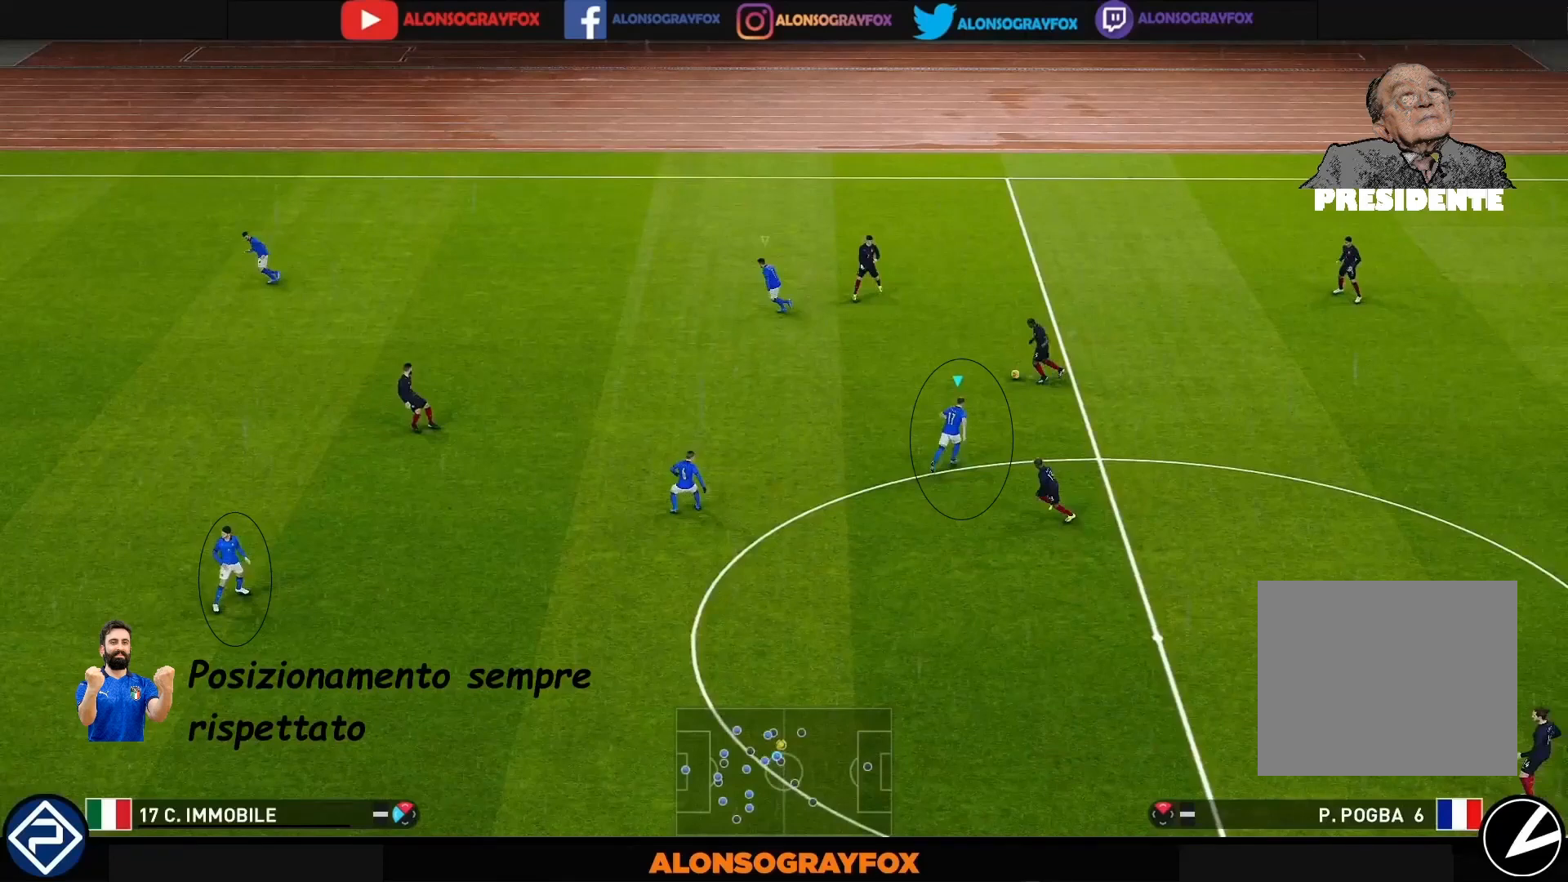
{"buttons": ["R1"], "left_stick": "up", "right_stick": "center", "events": []}
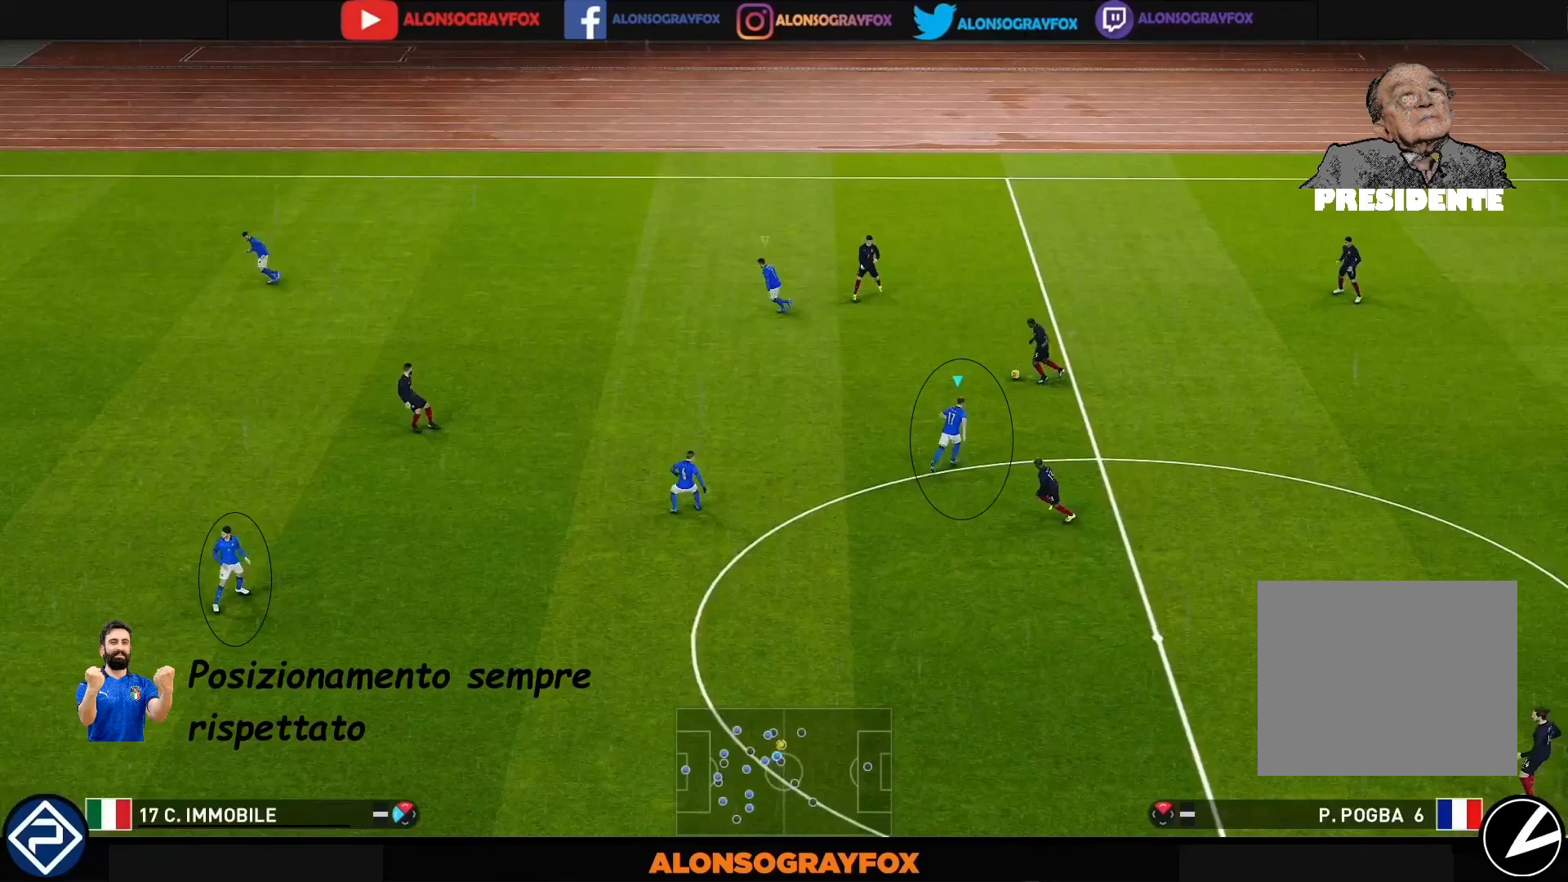
{"buttons": ["R1"], "left_stick": "up", "right_stick": "center", "events": []}
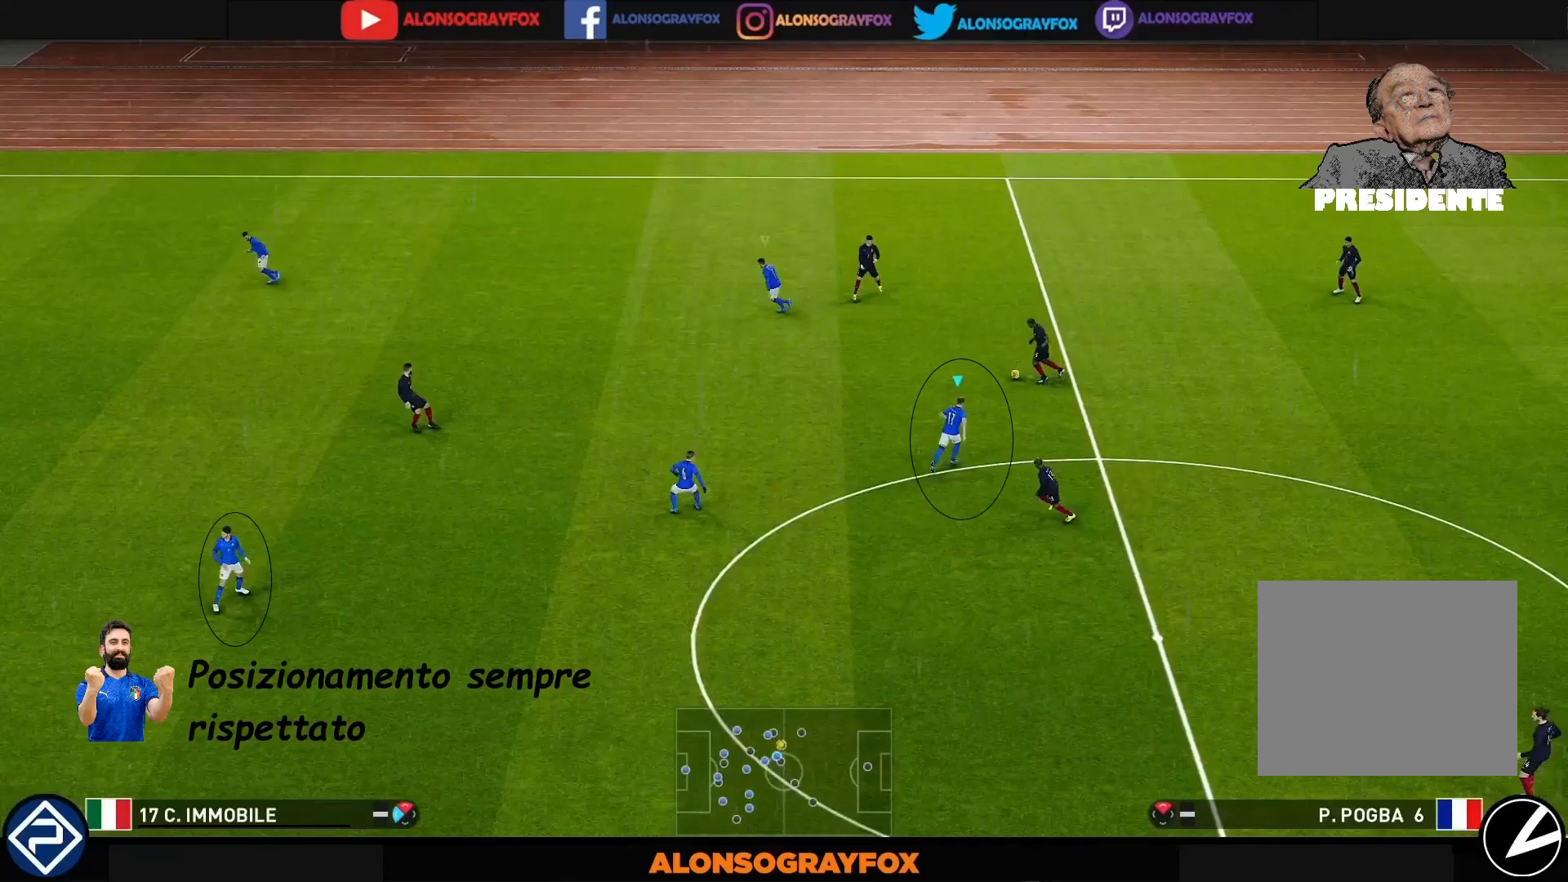
{"buttons": ["R1"], "left_stick": "up", "right_stick": "center", "events": []}
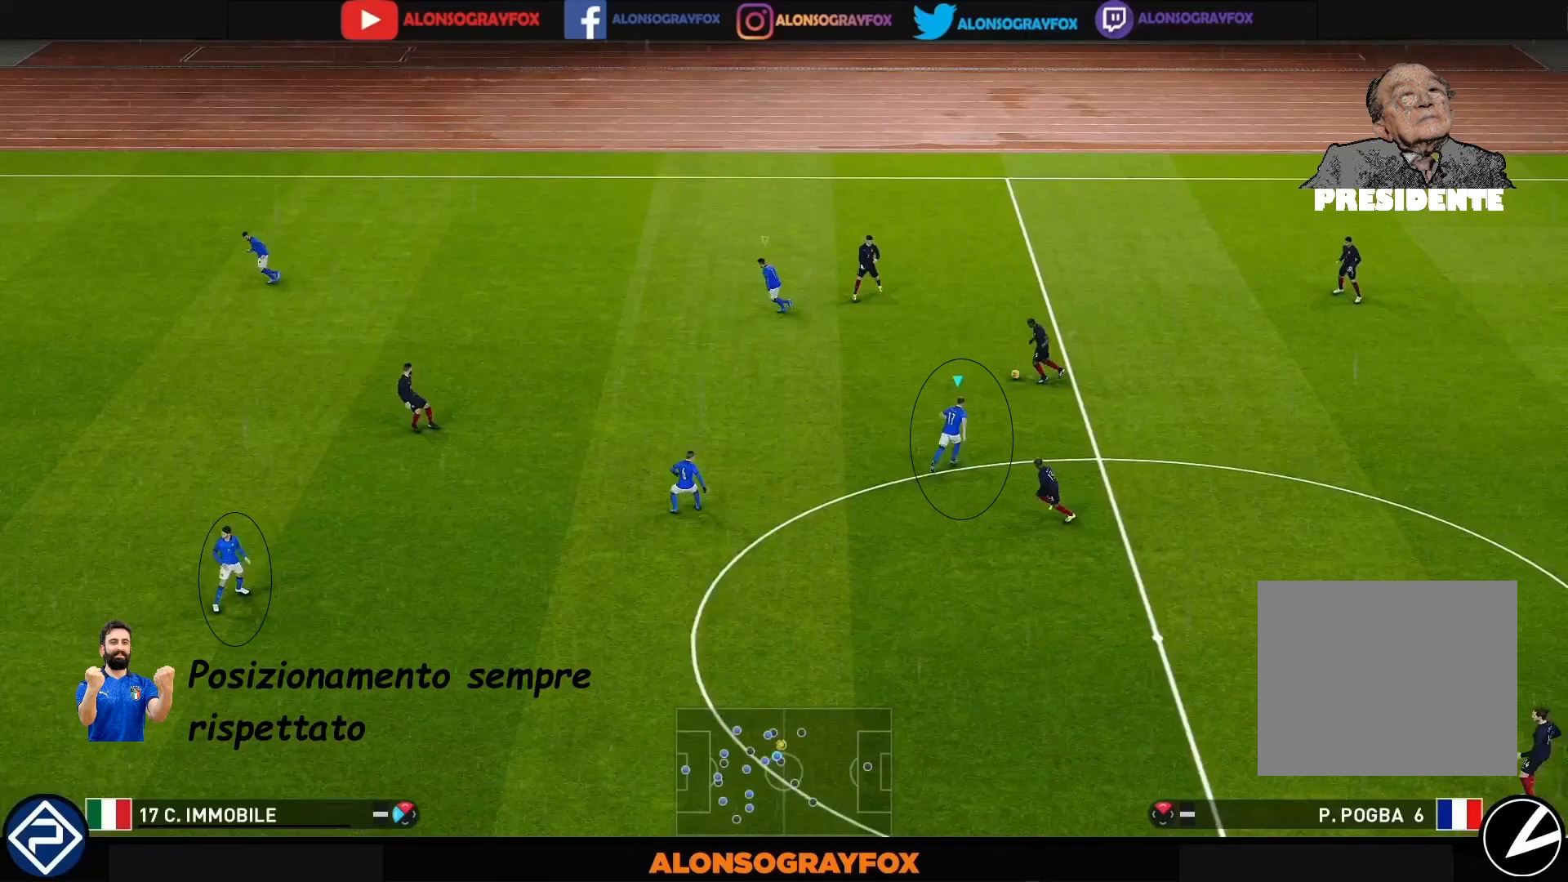
{"buttons": ["R1"], "left_stick": "up", "right_stick": "center", "events": []}
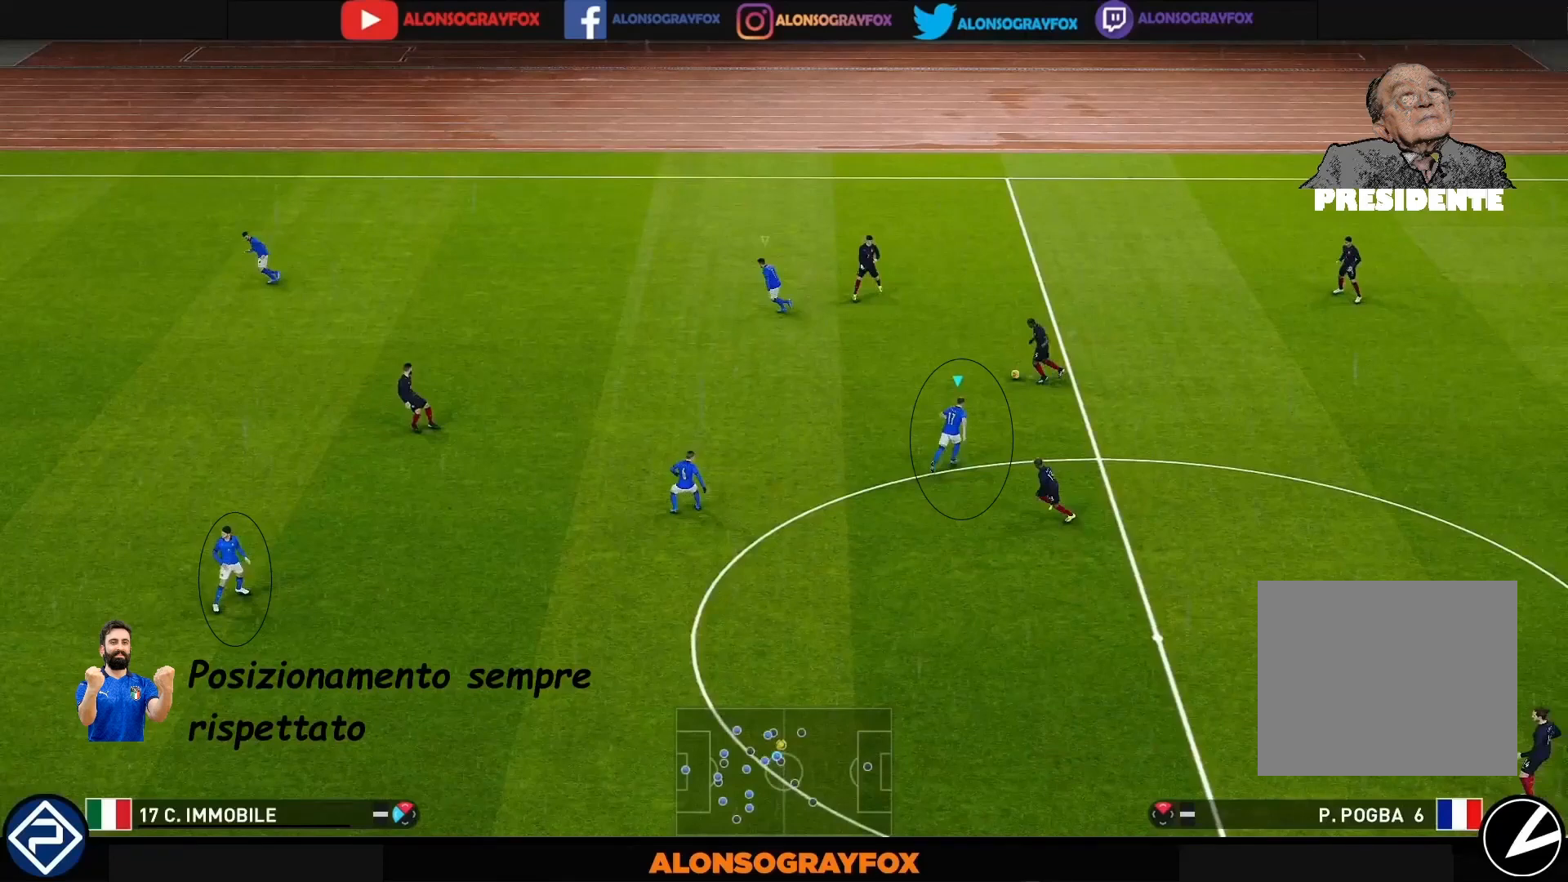
{"buttons": ["R1"], "left_stick": "up", "right_stick": "center", "events": []}
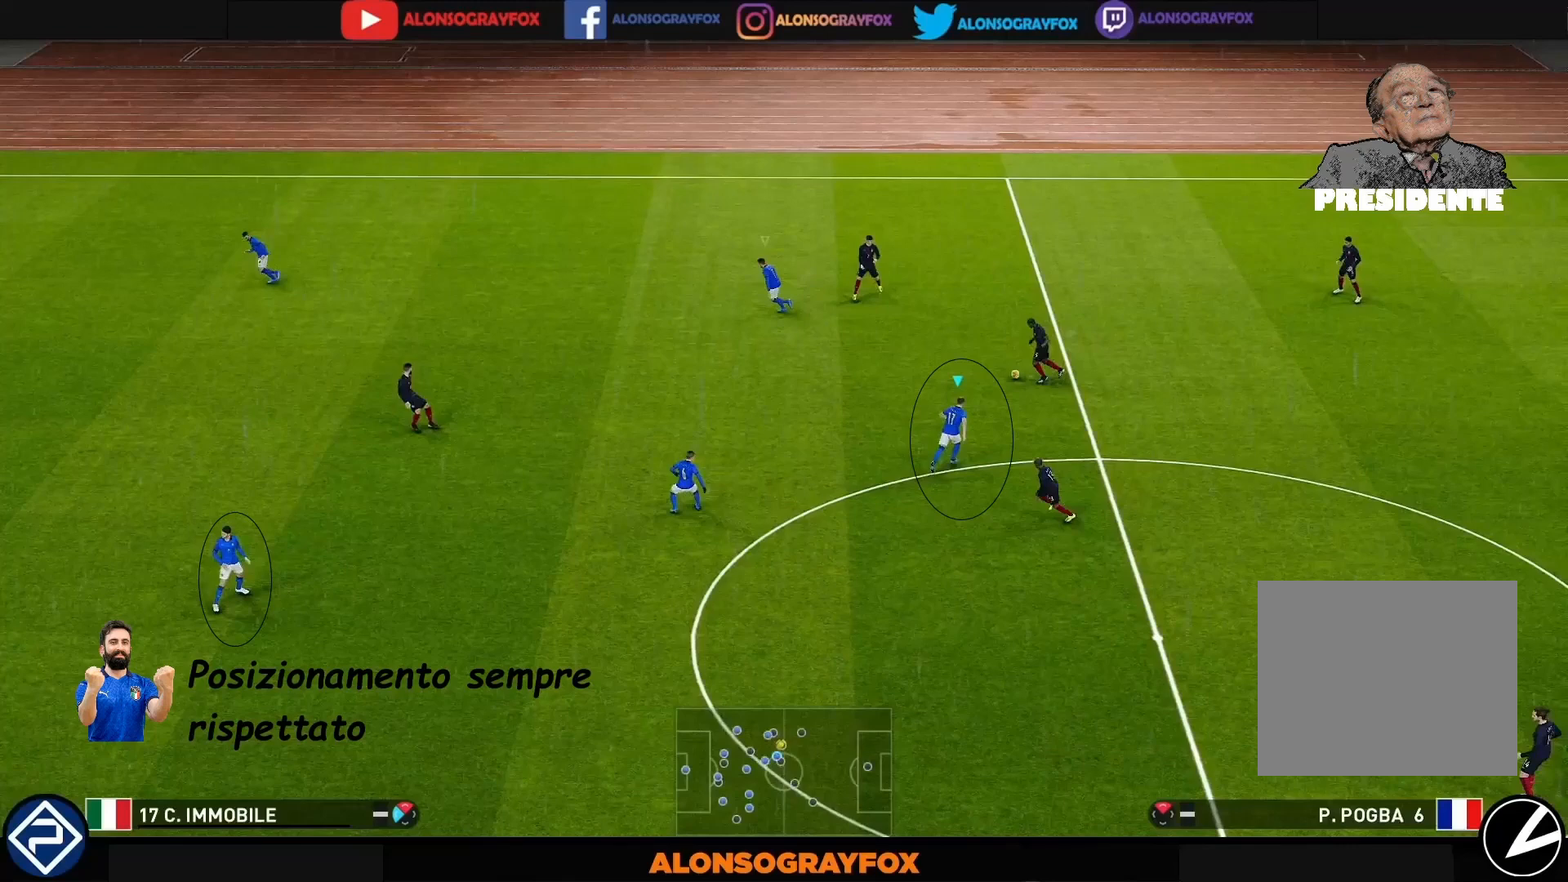
{"buttons": ["R1"], "left_stick": "up", "right_stick": "center", "events": []}
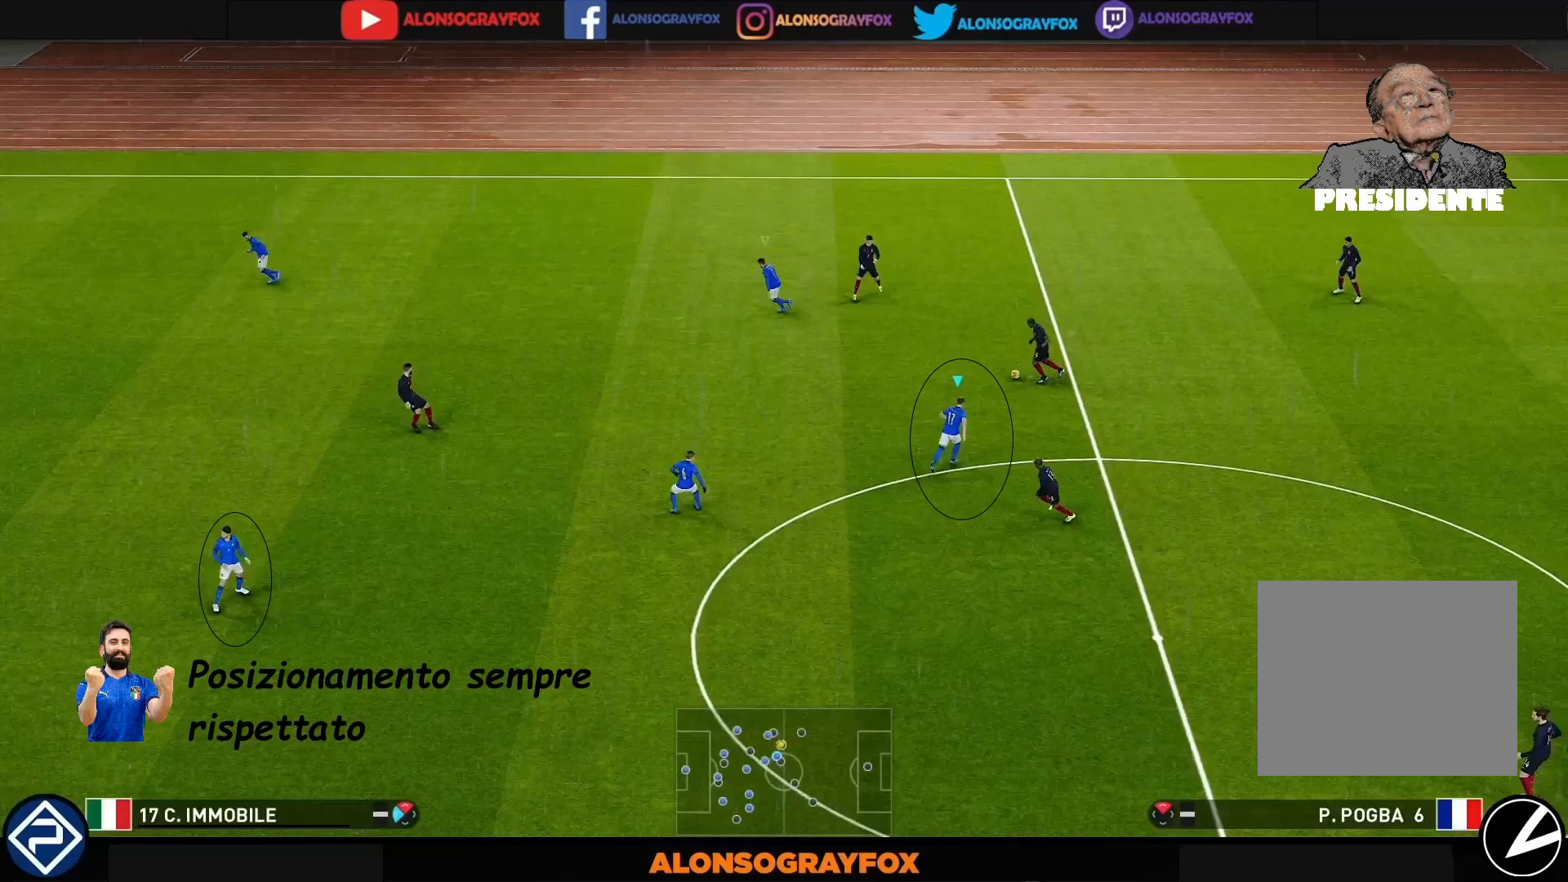
{"buttons": ["R1"], "left_stick": "up", "right_stick": "center", "events": []}
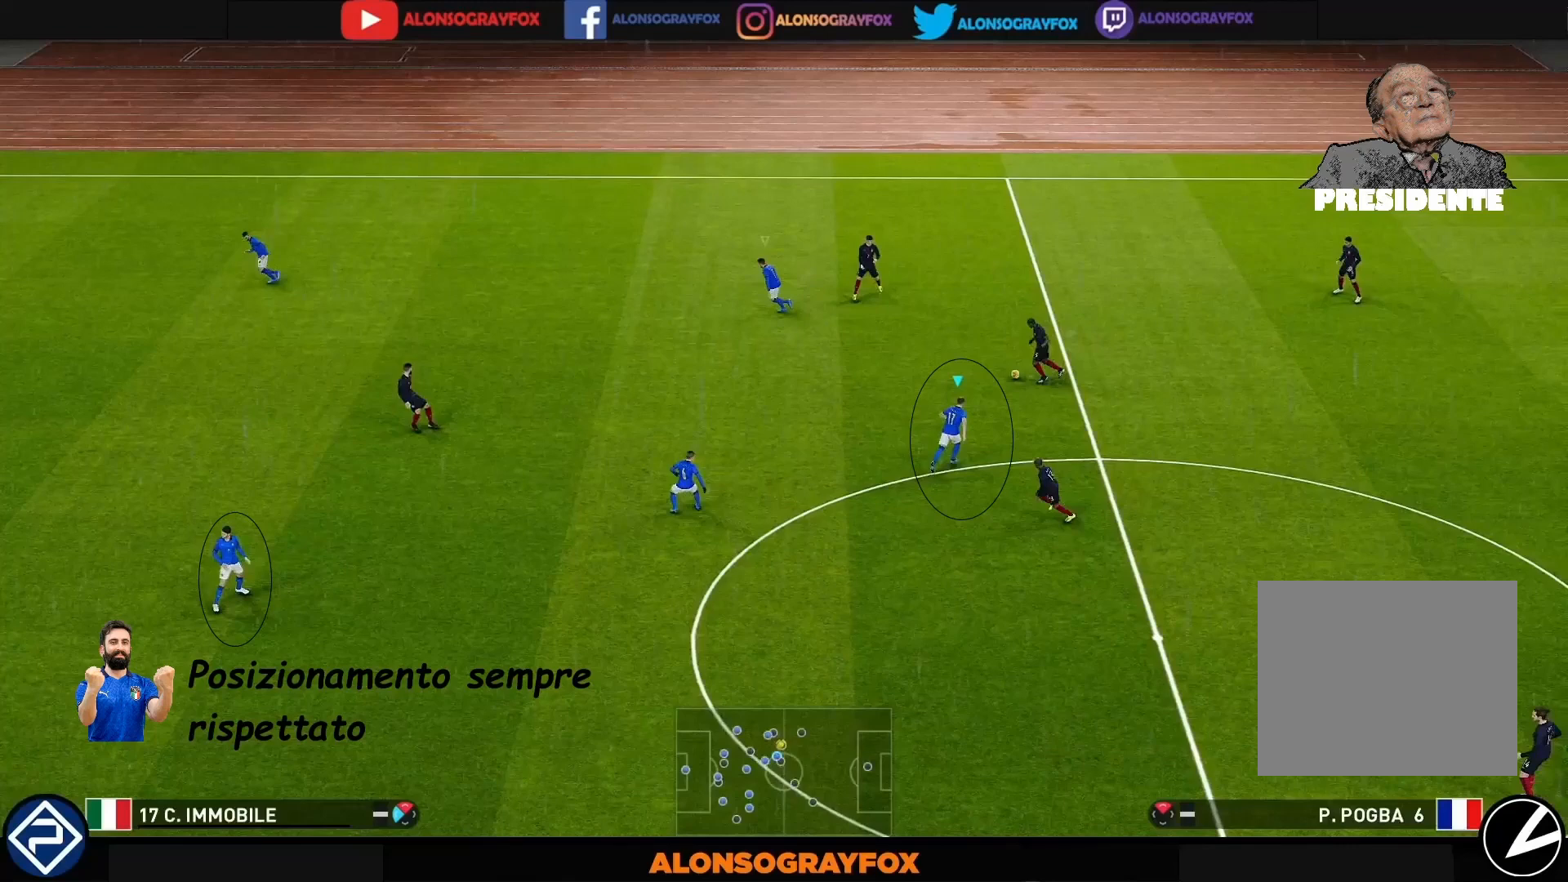
{"buttons": ["R1"], "left_stick": "up", "right_stick": "center", "events": []}
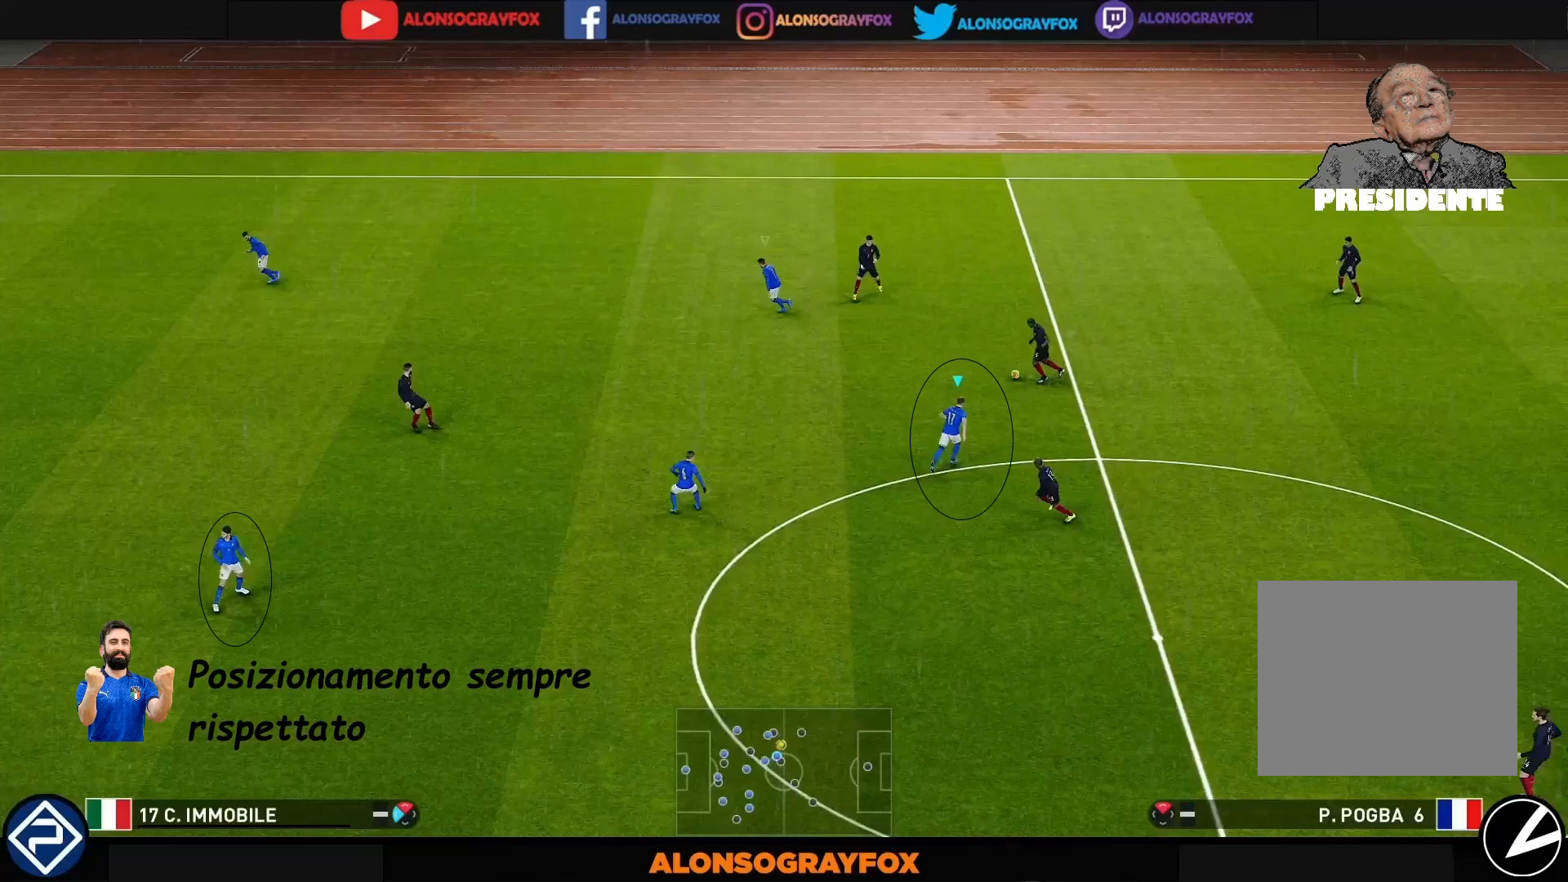
{"buttons": ["R1"], "left_stick": "up", "right_stick": "center", "events": []}
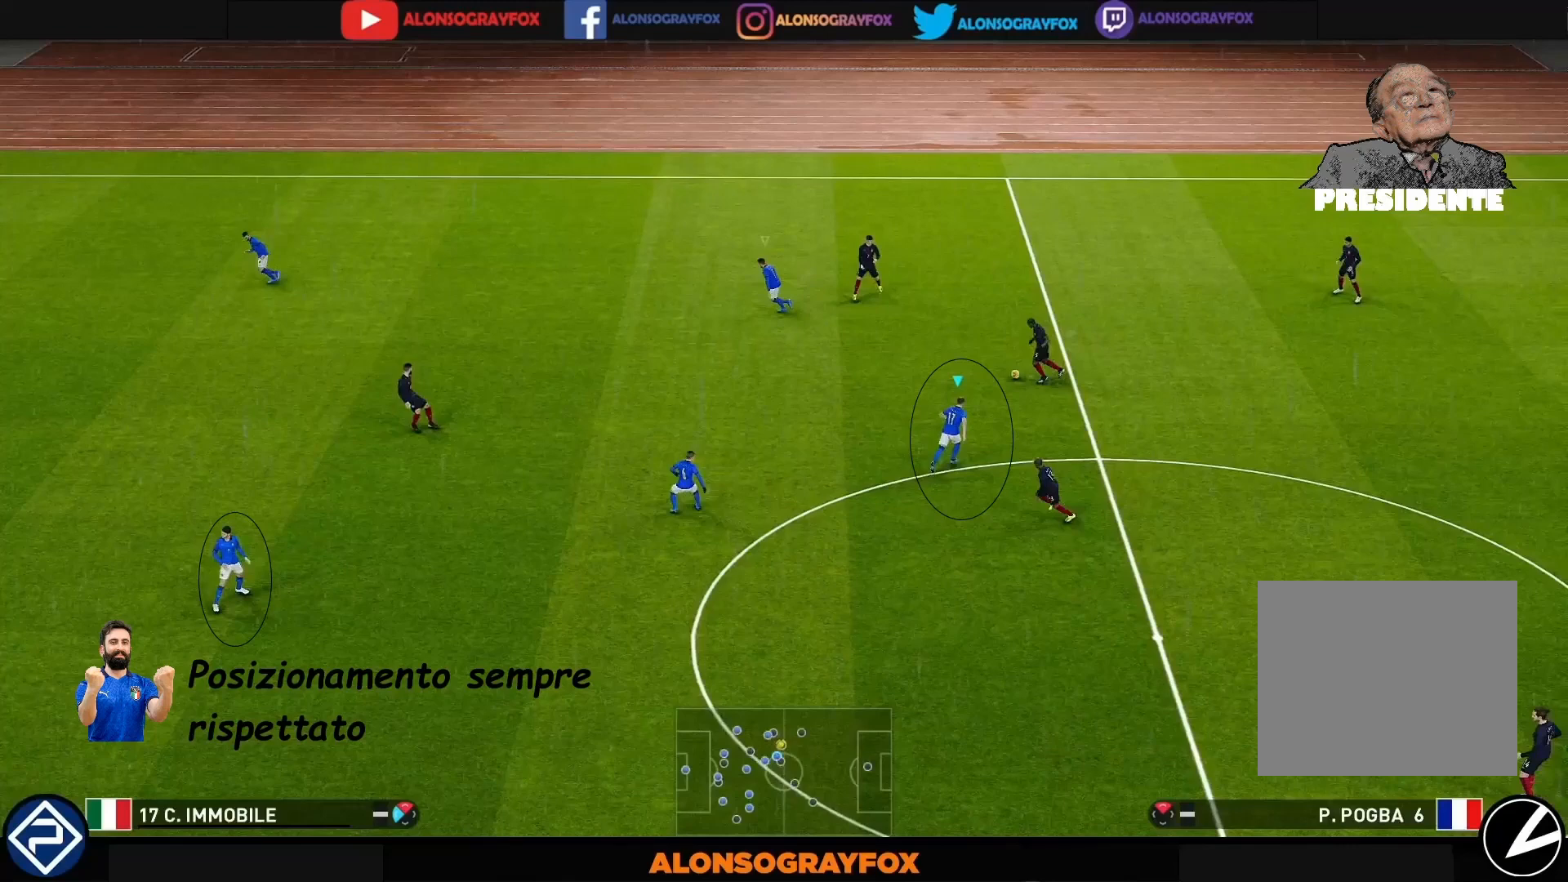
{"buttons": ["R1"], "left_stick": "up", "right_stick": "center", "events": []}
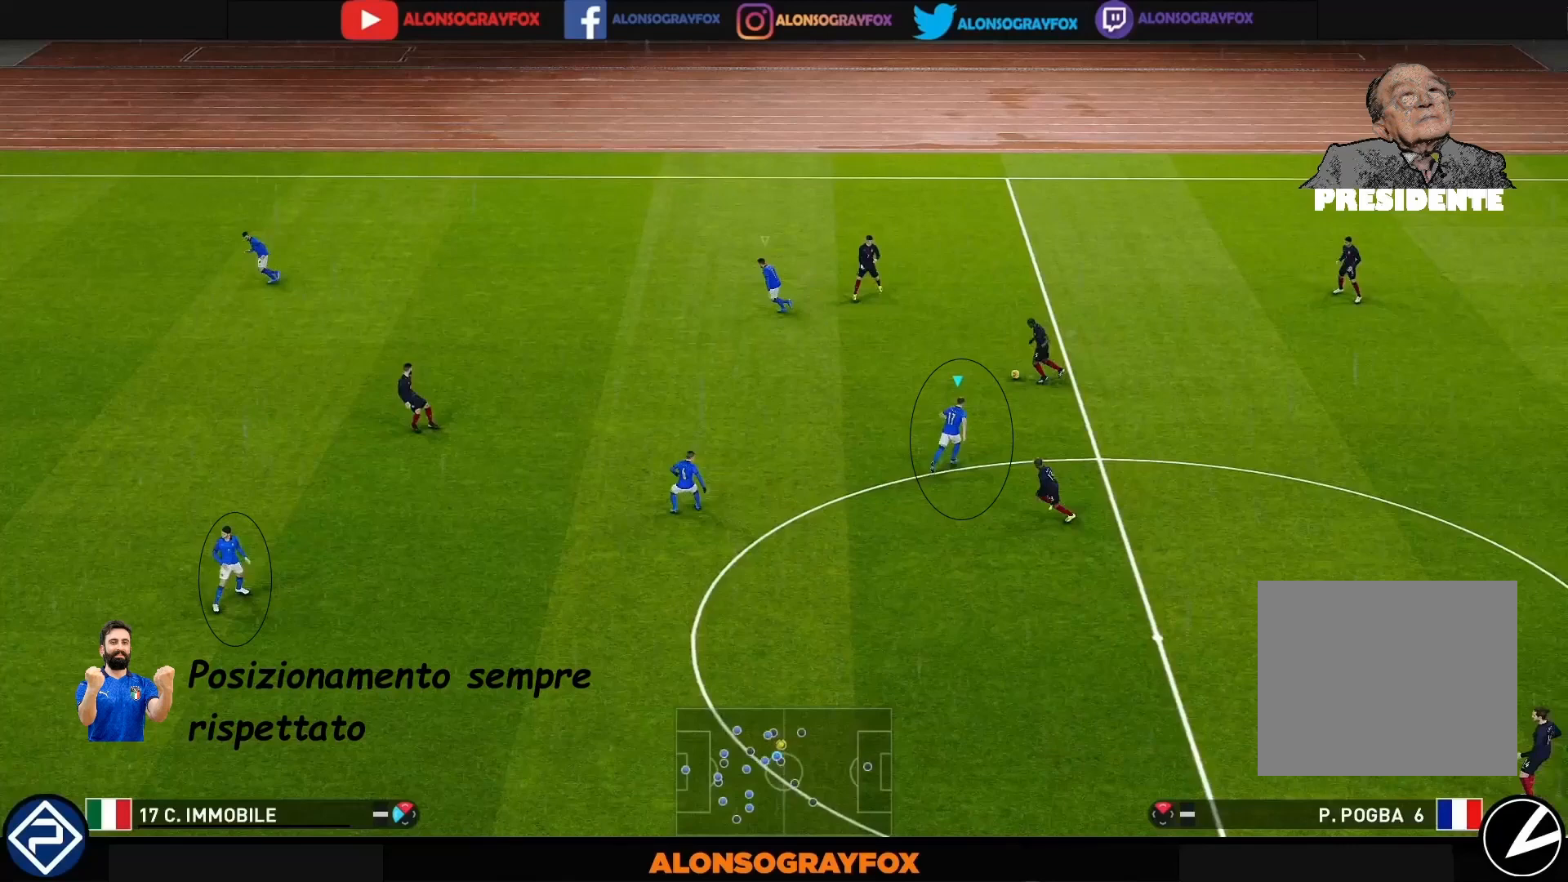
{"buttons": ["R1"], "left_stick": "up", "right_stick": "center", "events": []}
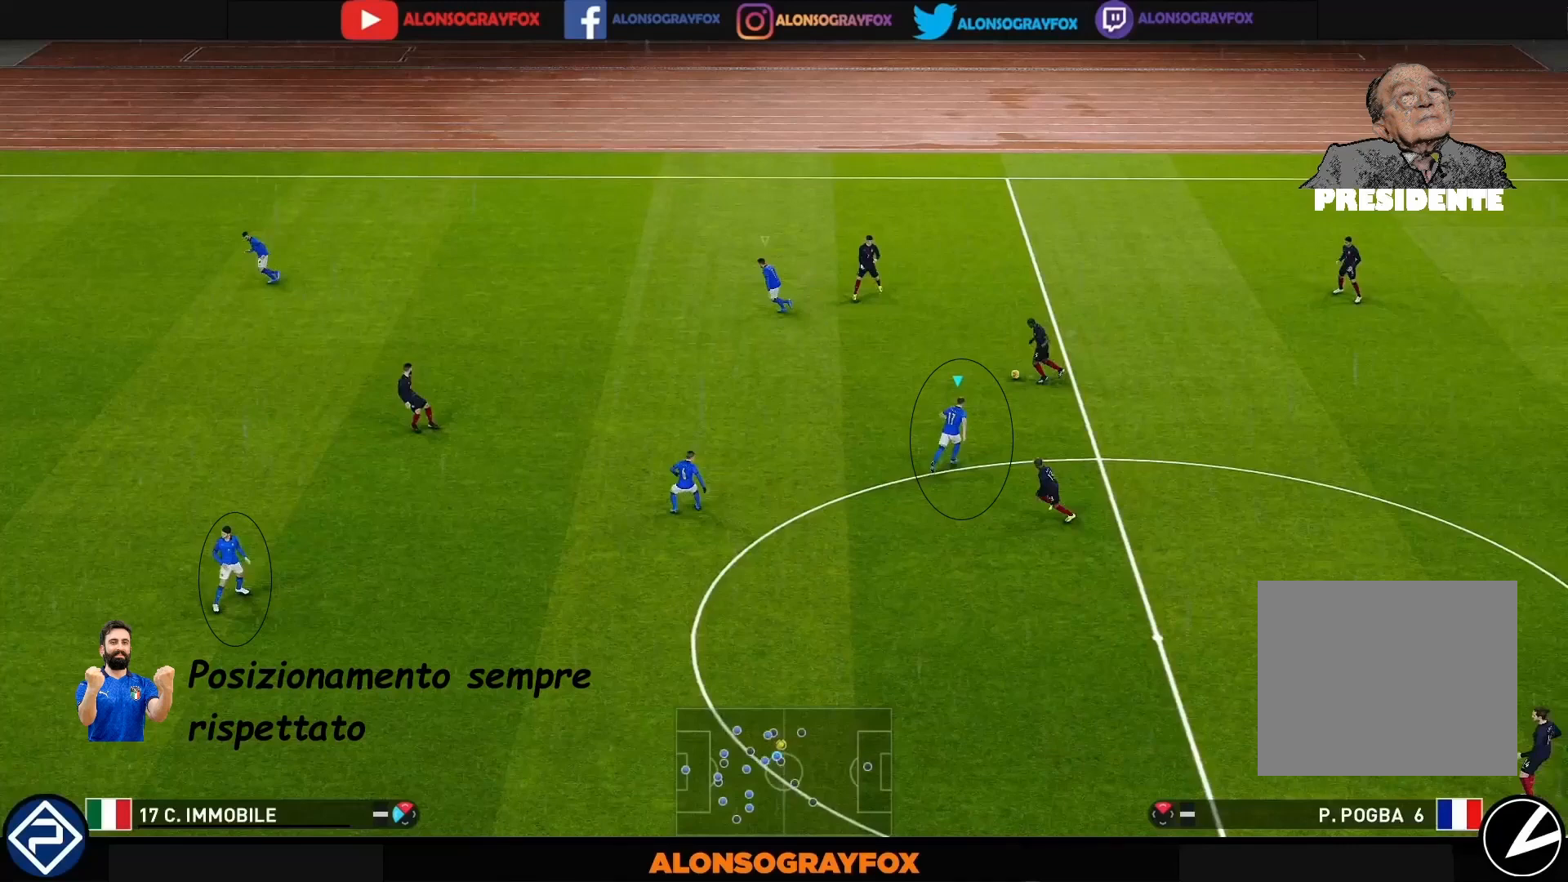
{"buttons": ["R1"], "left_stick": "up", "right_stick": "center", "events": []}
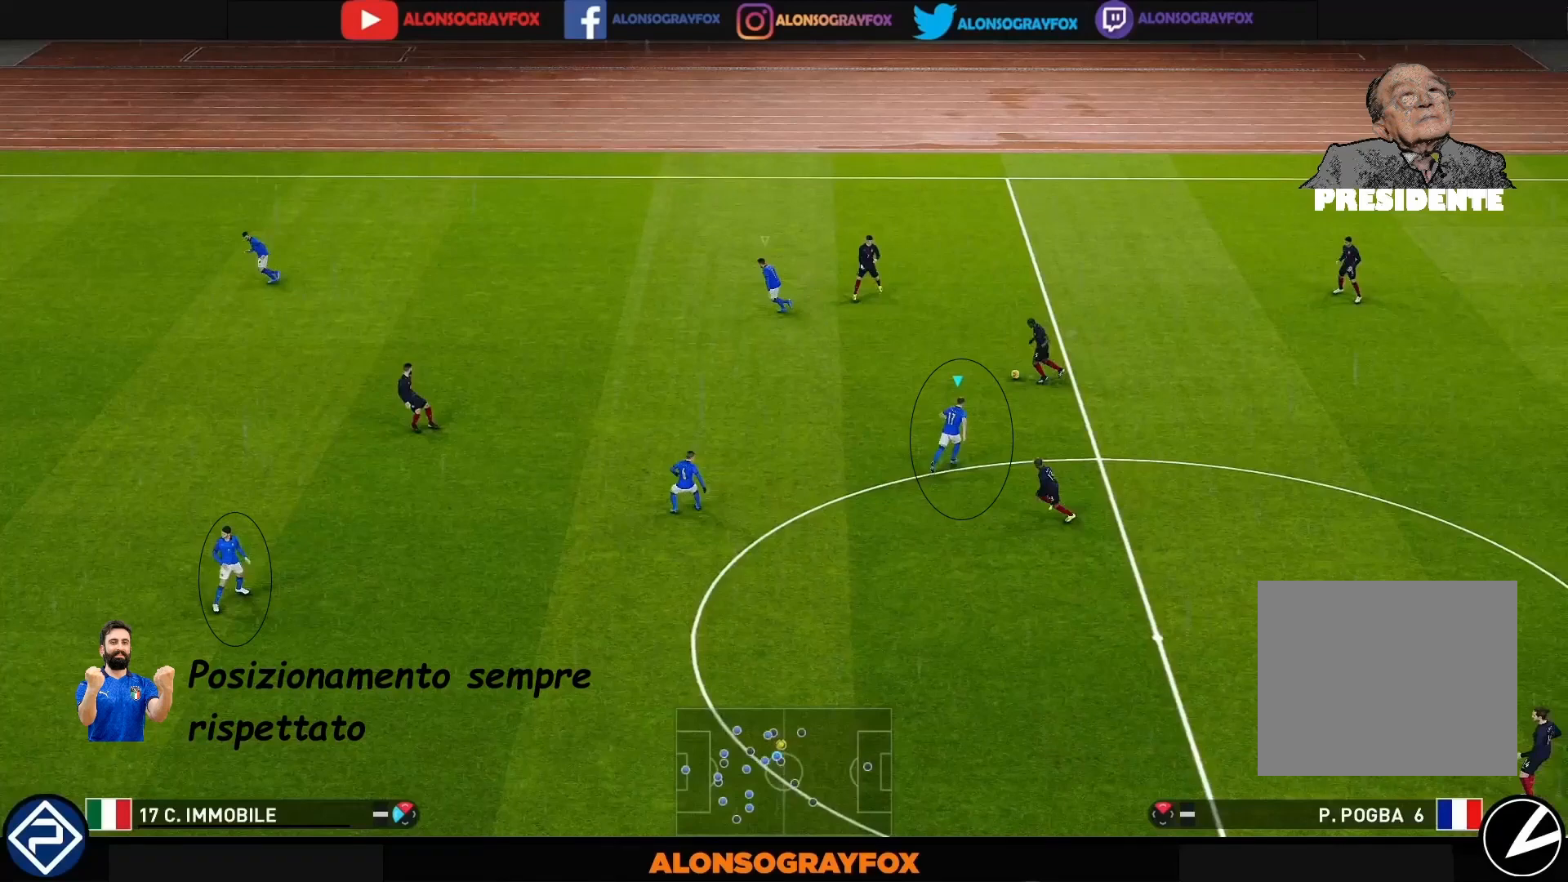
{"buttons": ["R1"], "left_stick": "up", "right_stick": "center", "events": []}
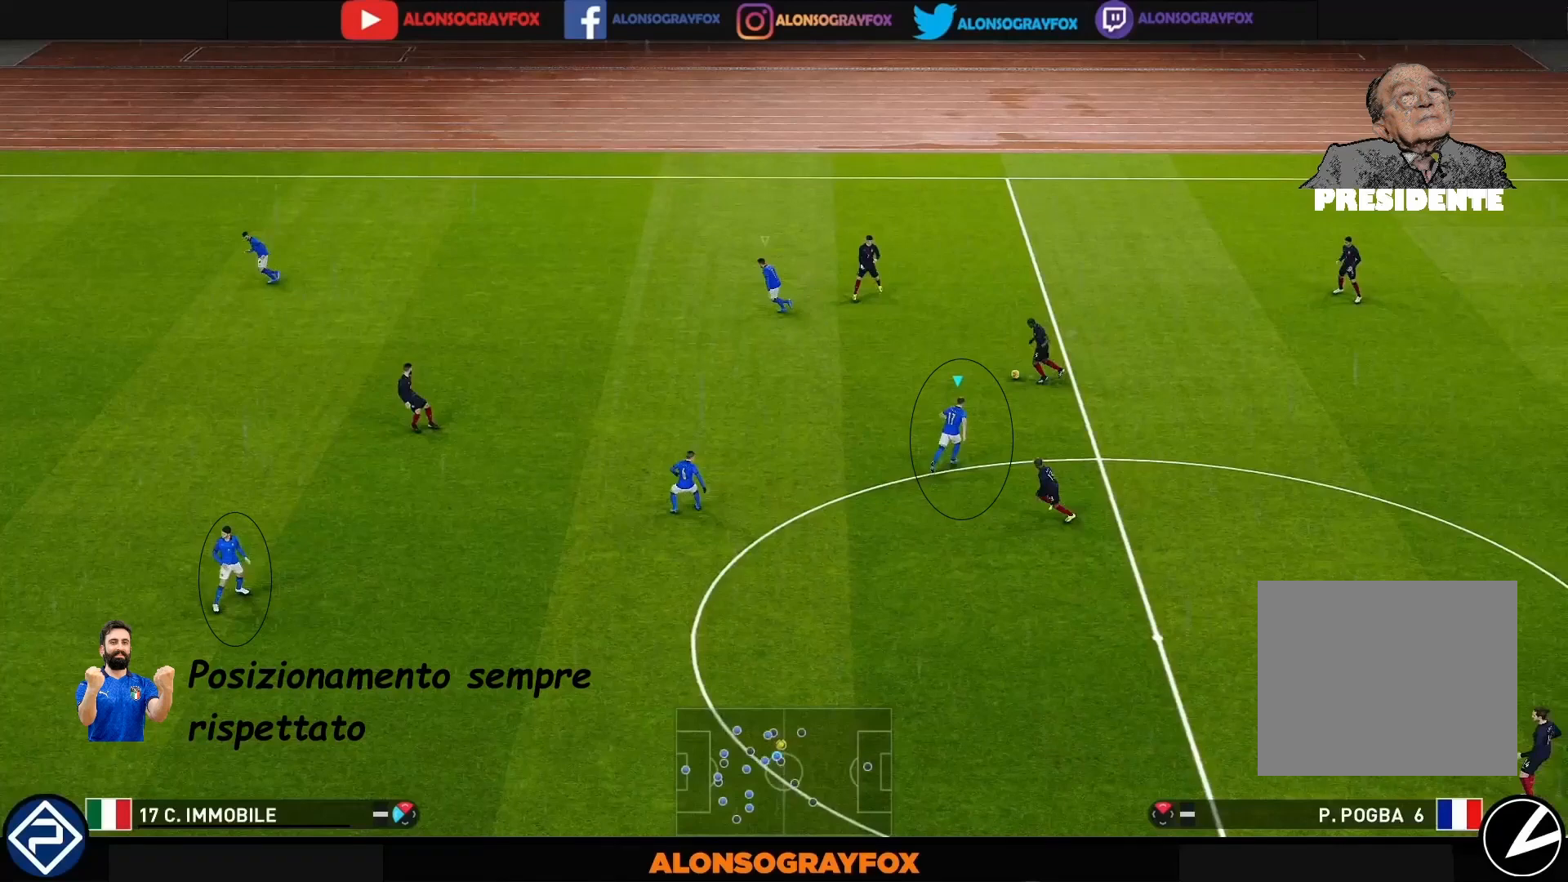
{"buttons": ["R1"], "left_stick": "up", "right_stick": "center", "events": []}
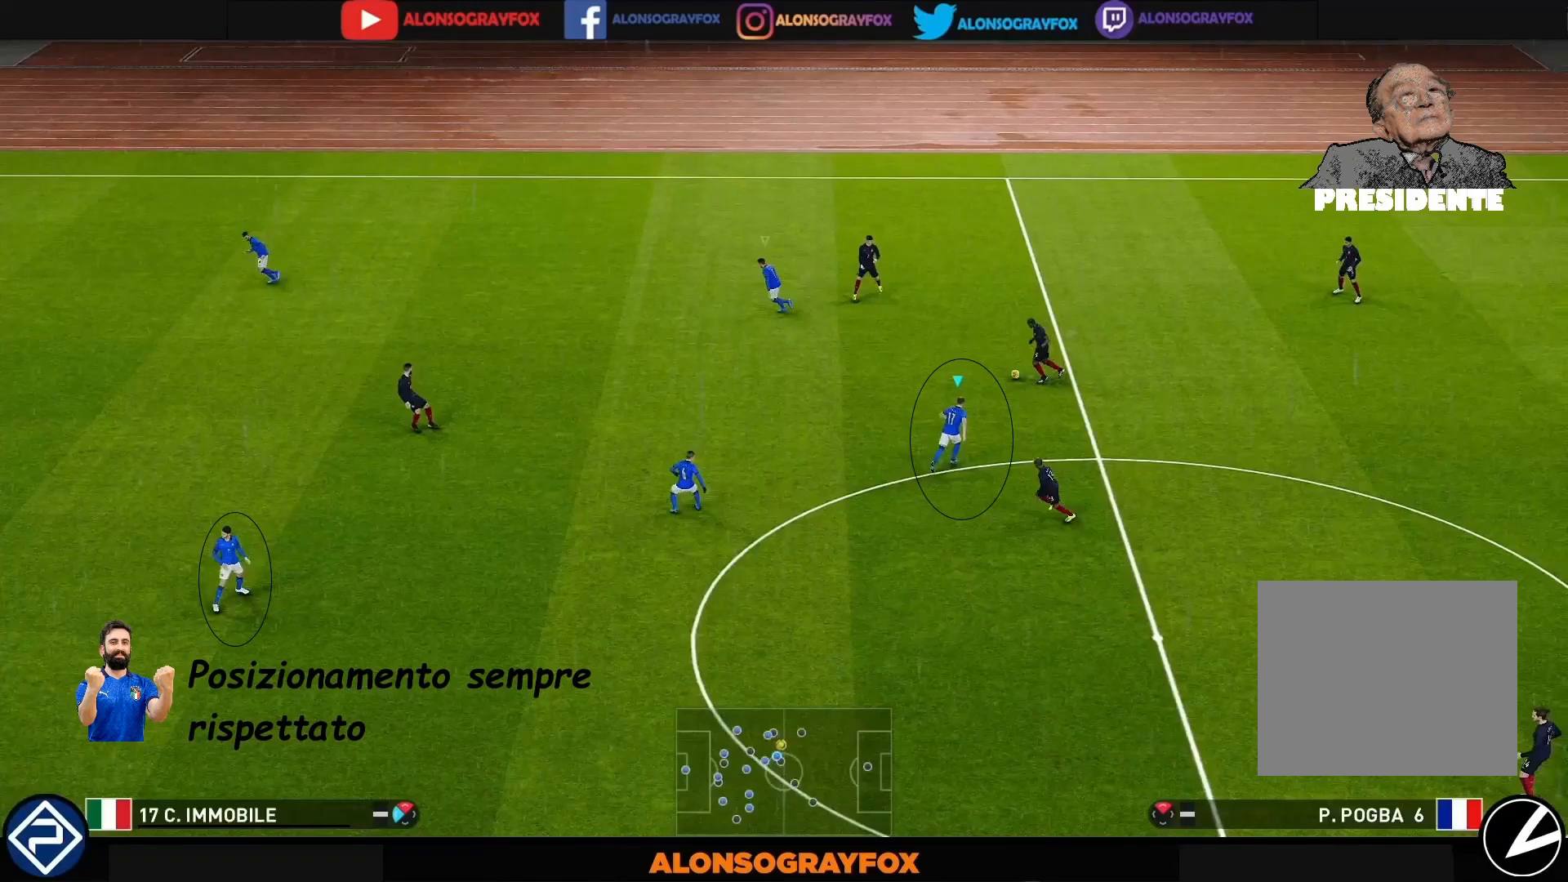
{"buttons": ["R1"], "left_stick": "up", "right_stick": "center", "events": []}
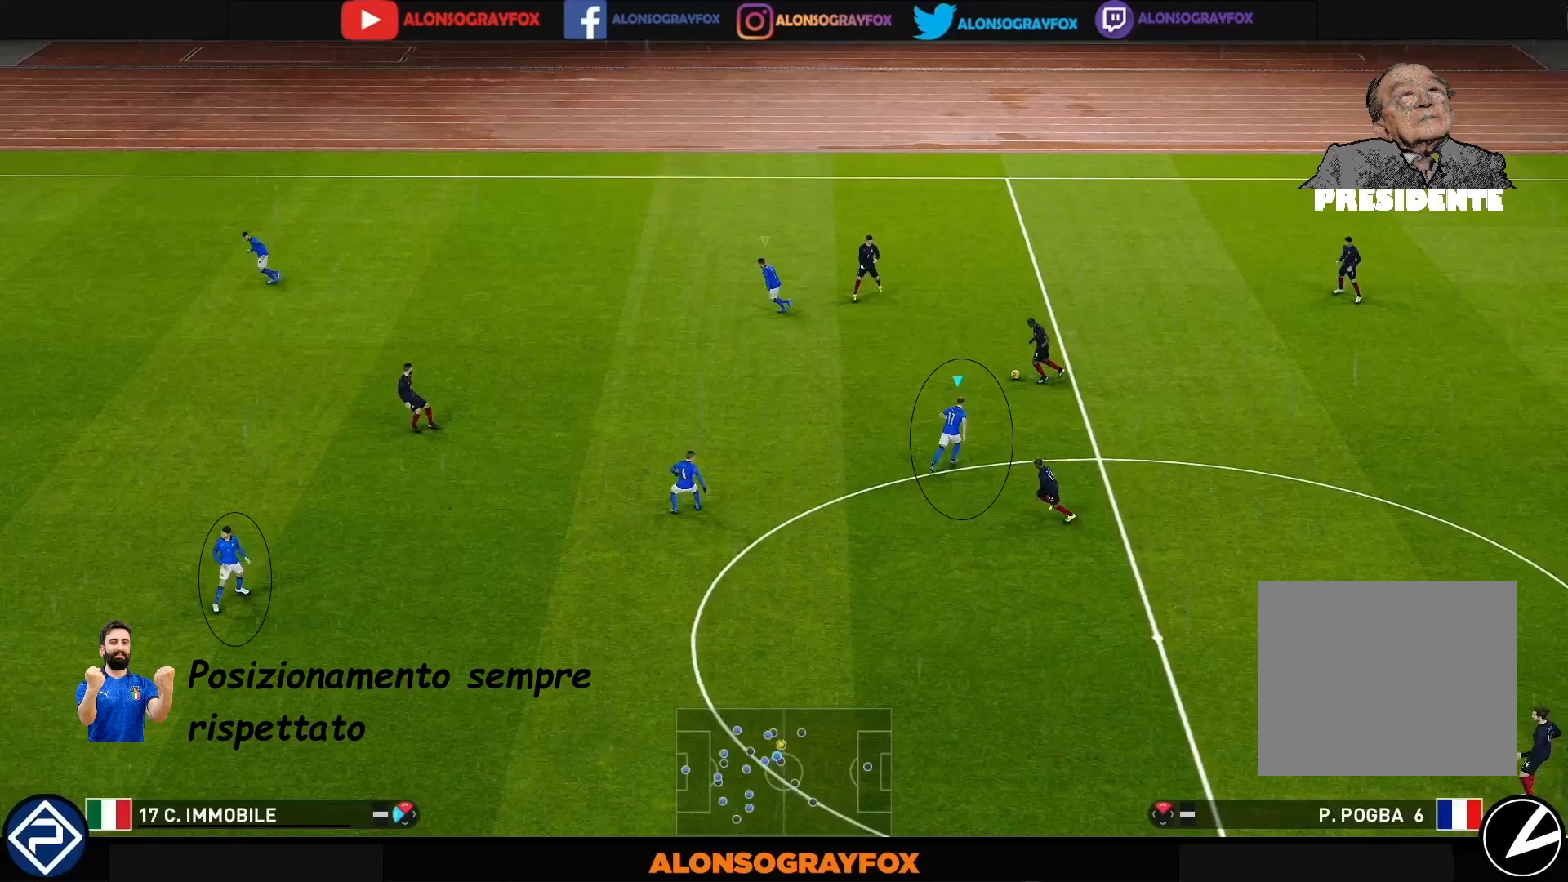
{"buttons": ["R1"], "left_stick": "up", "right_stick": "center", "events": []}
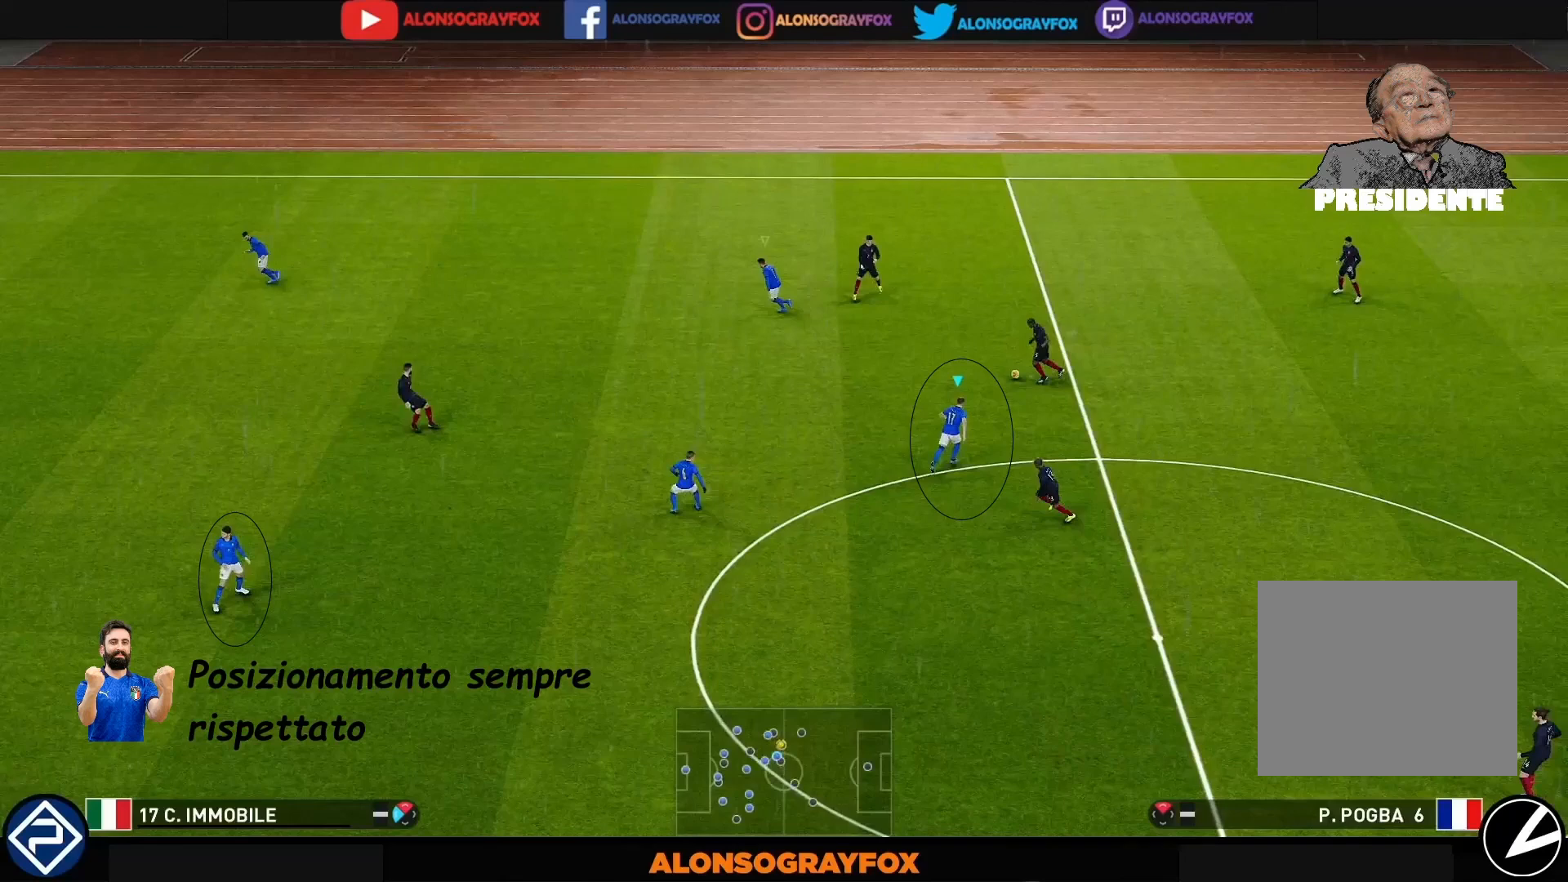
{"buttons": ["R1"], "left_stick": "up", "right_stick": "center", "events": []}
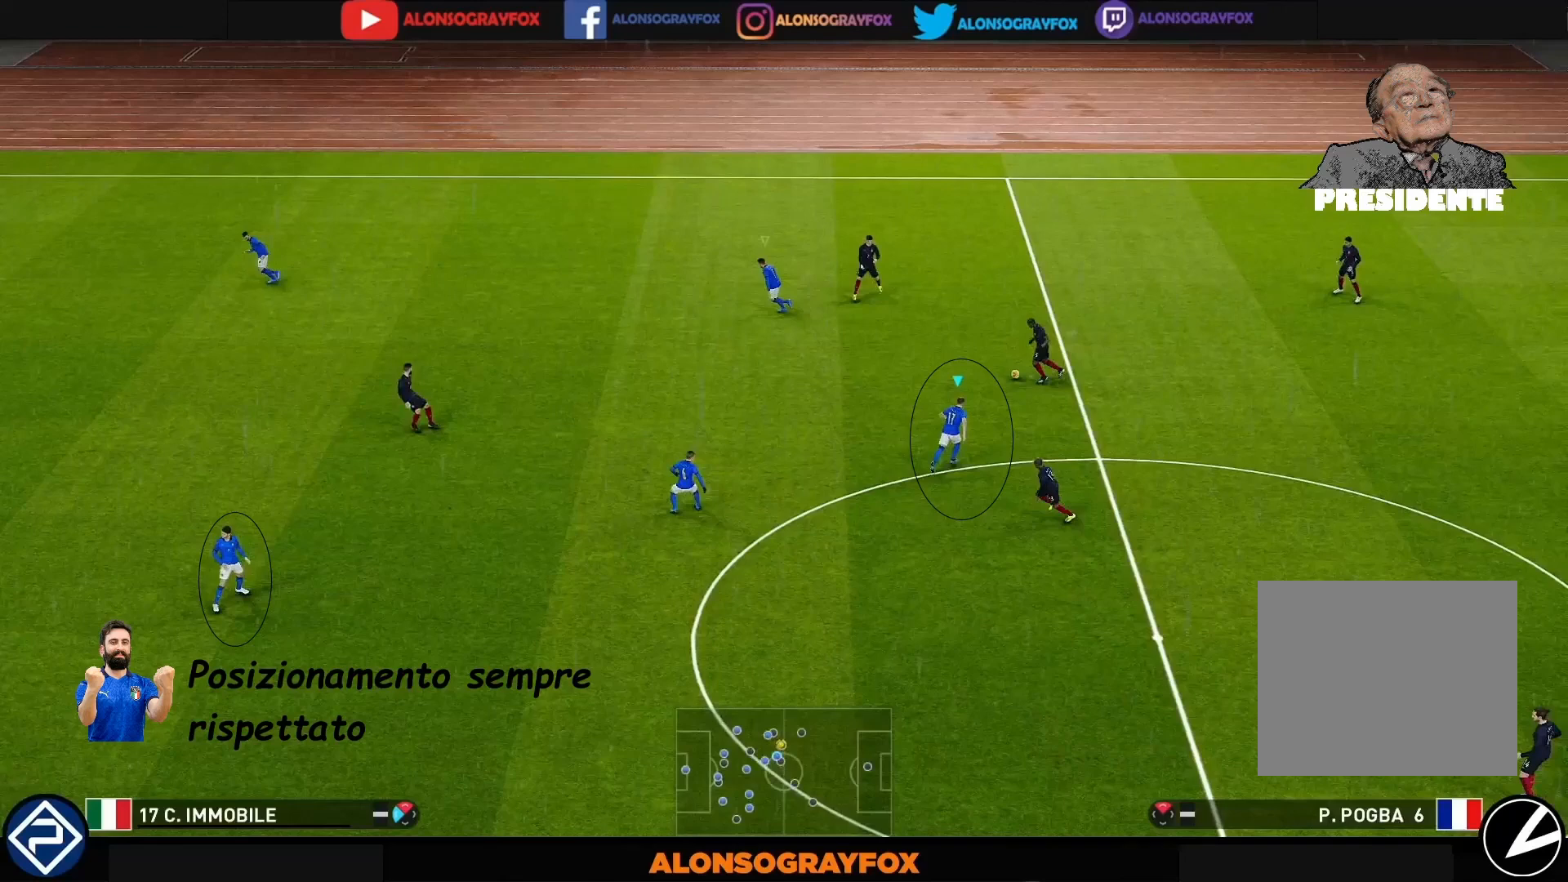
{"buttons": ["R1"], "left_stick": "up", "right_stick": "center", "events": []}